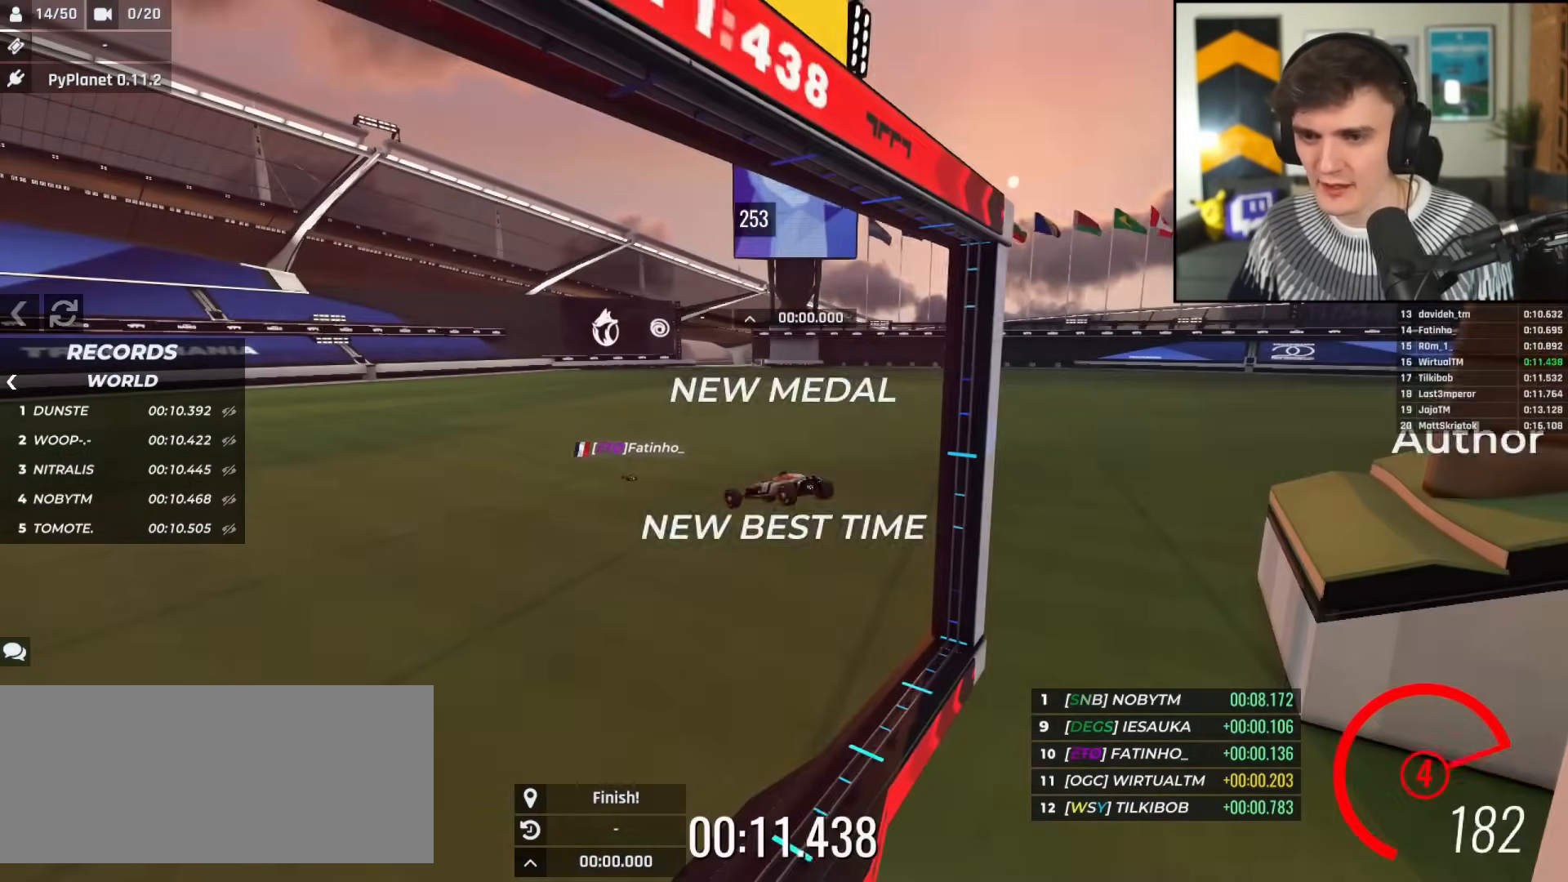
Gameplay with keyboard; each line is a JSON object with the keys held at the frame after it. "events" lists presses ("down") and releases ("up") of "brake", "down", "left", "right" and "up" between this image and that frame as [ms after this image, input, new state], when the widget could be followed in between. No other keys are recorded. Mouse input is not recorded. Key names are as the overlay labels them; some are game actions (e.g. jump) rather than physical keys.
{"keys": ["up"], "events": [[33, "right", "up"]]}
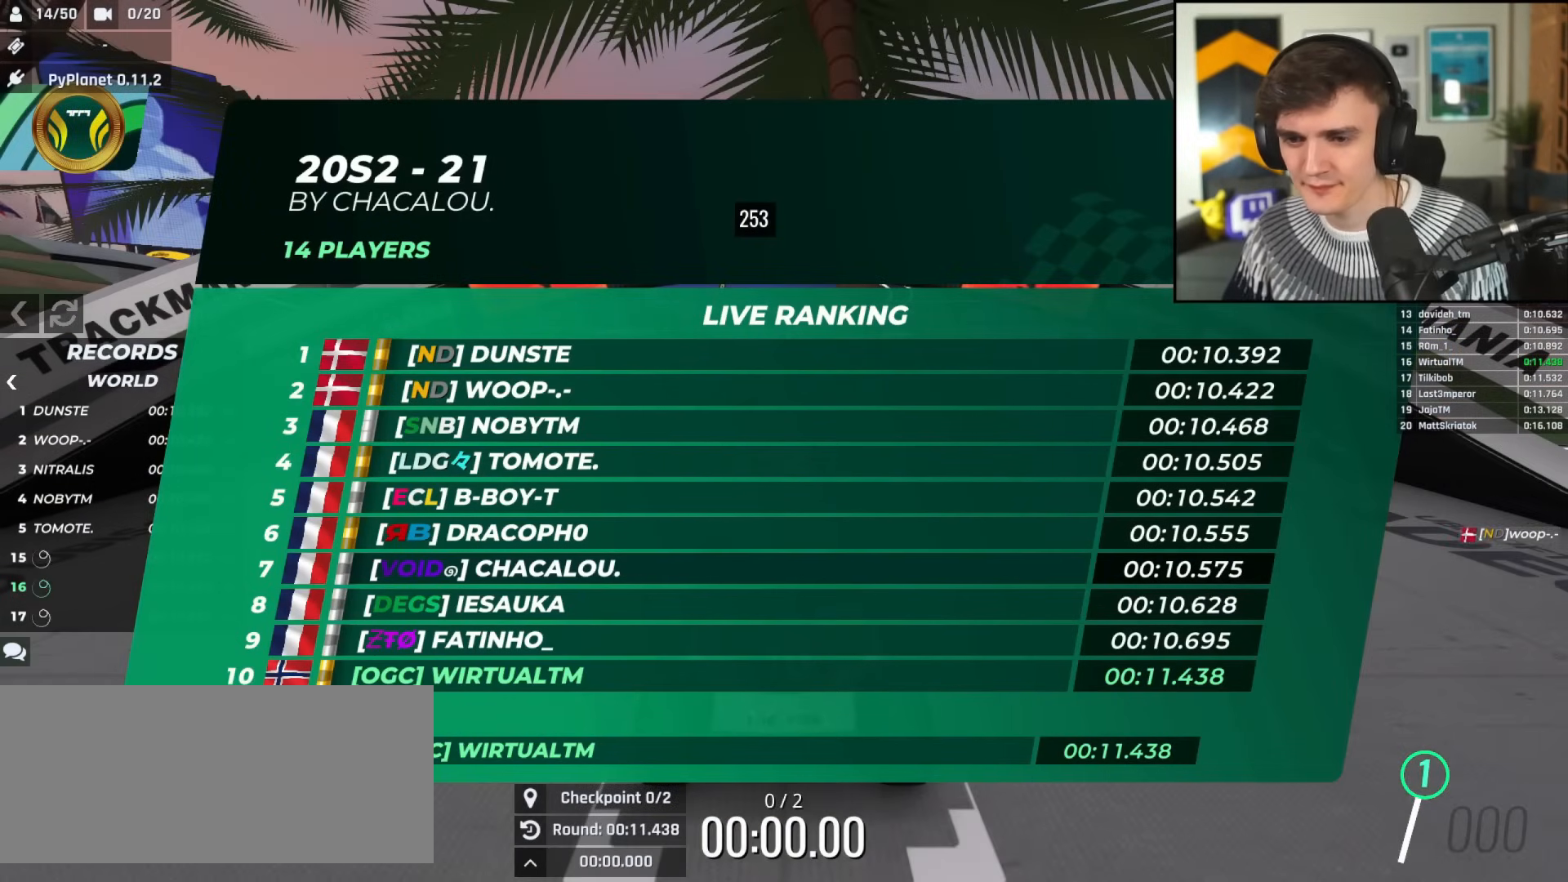
{"keys": ["up"], "events": []}
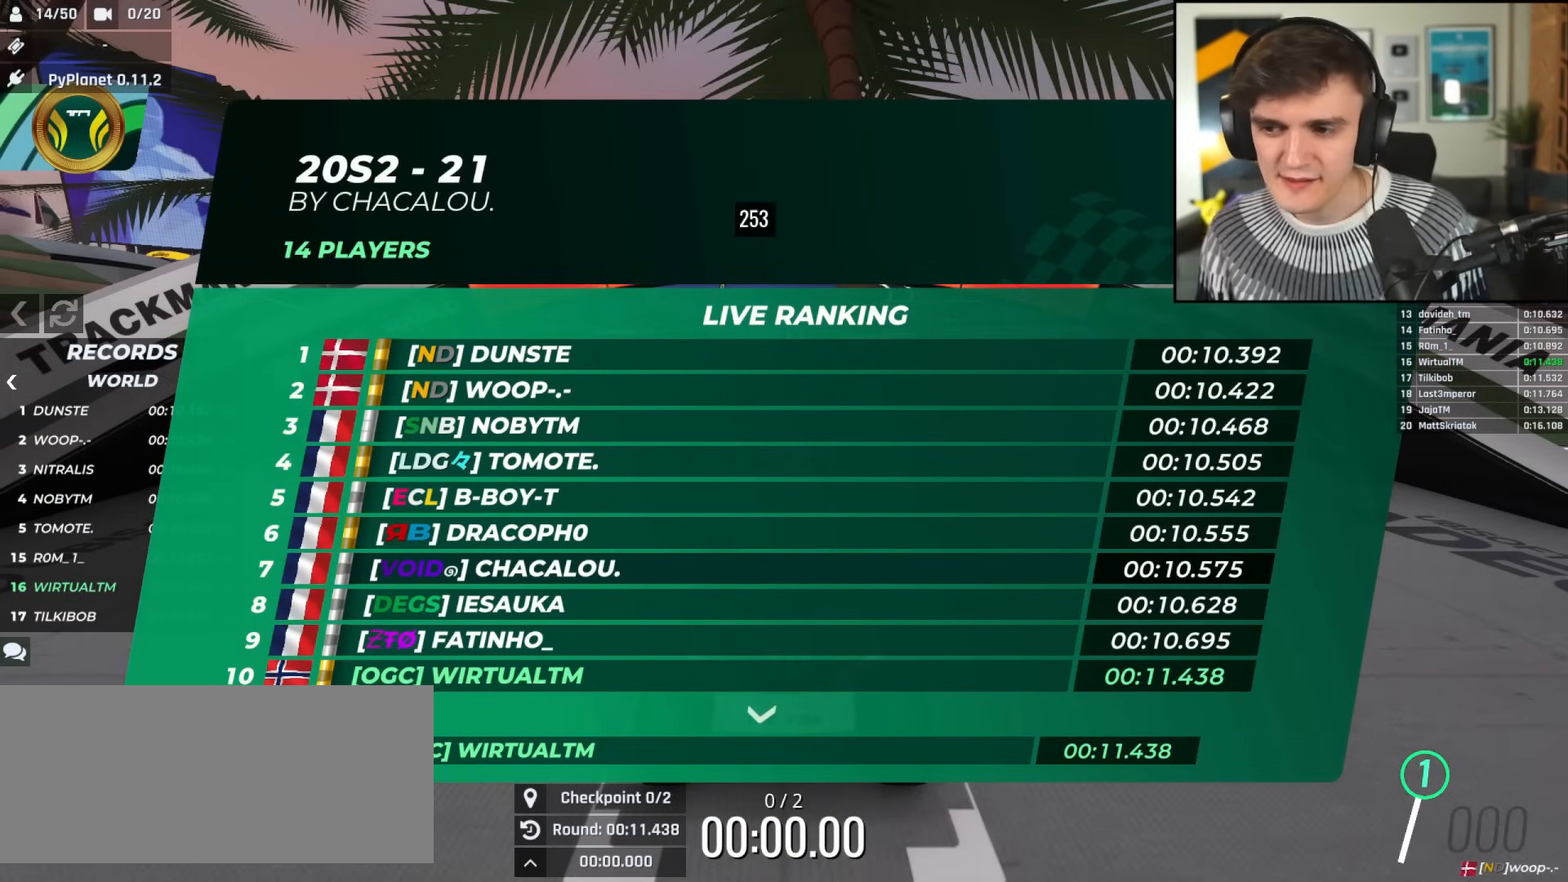
{"keys": ["up"], "events": []}
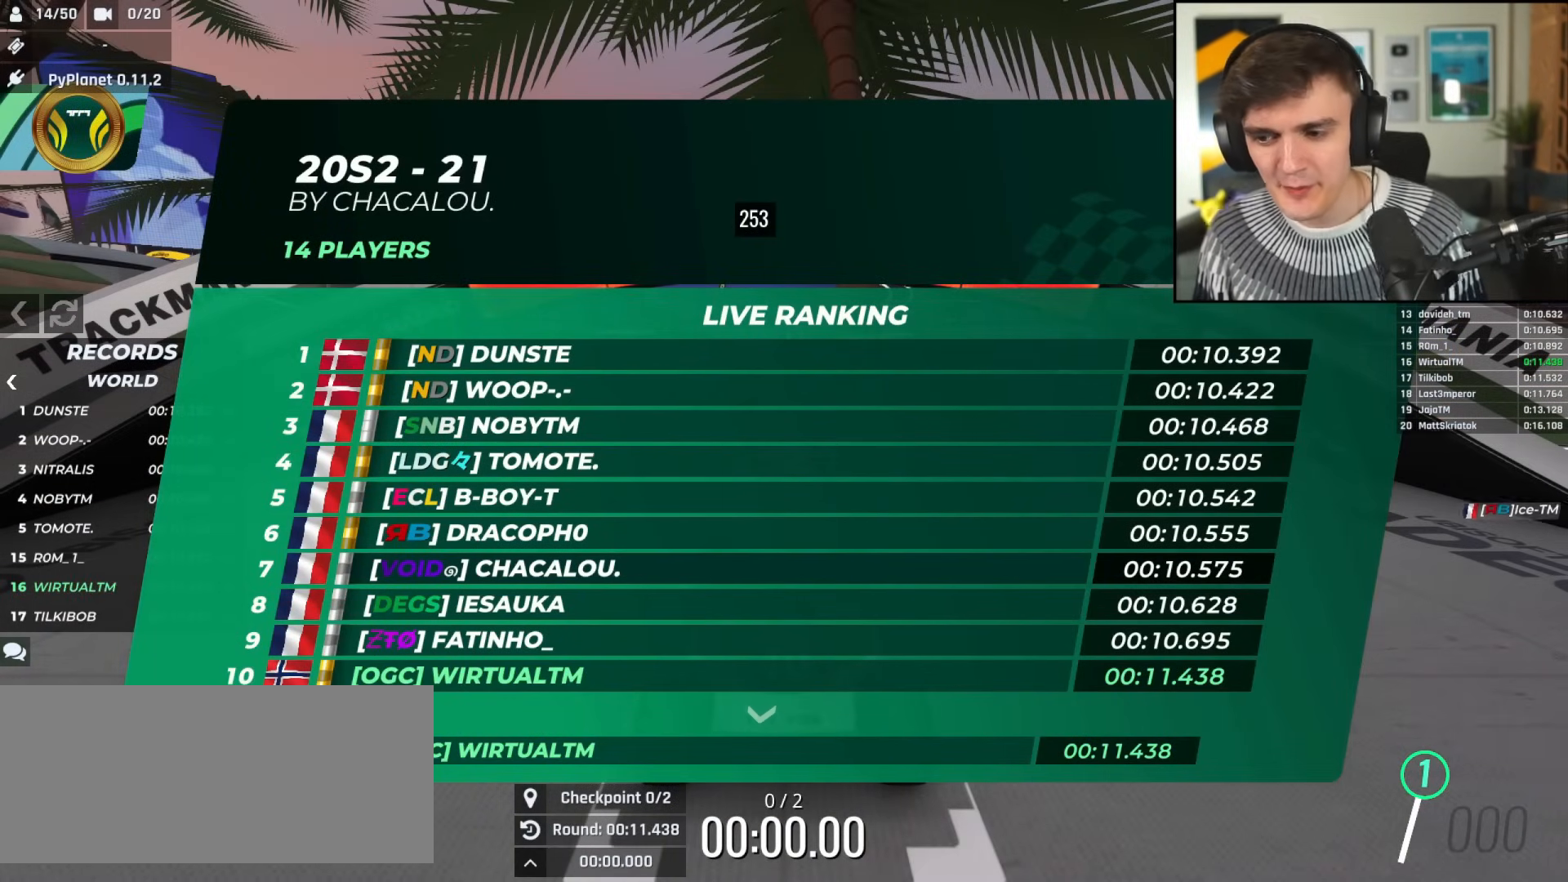
{"keys": ["up"], "events": []}
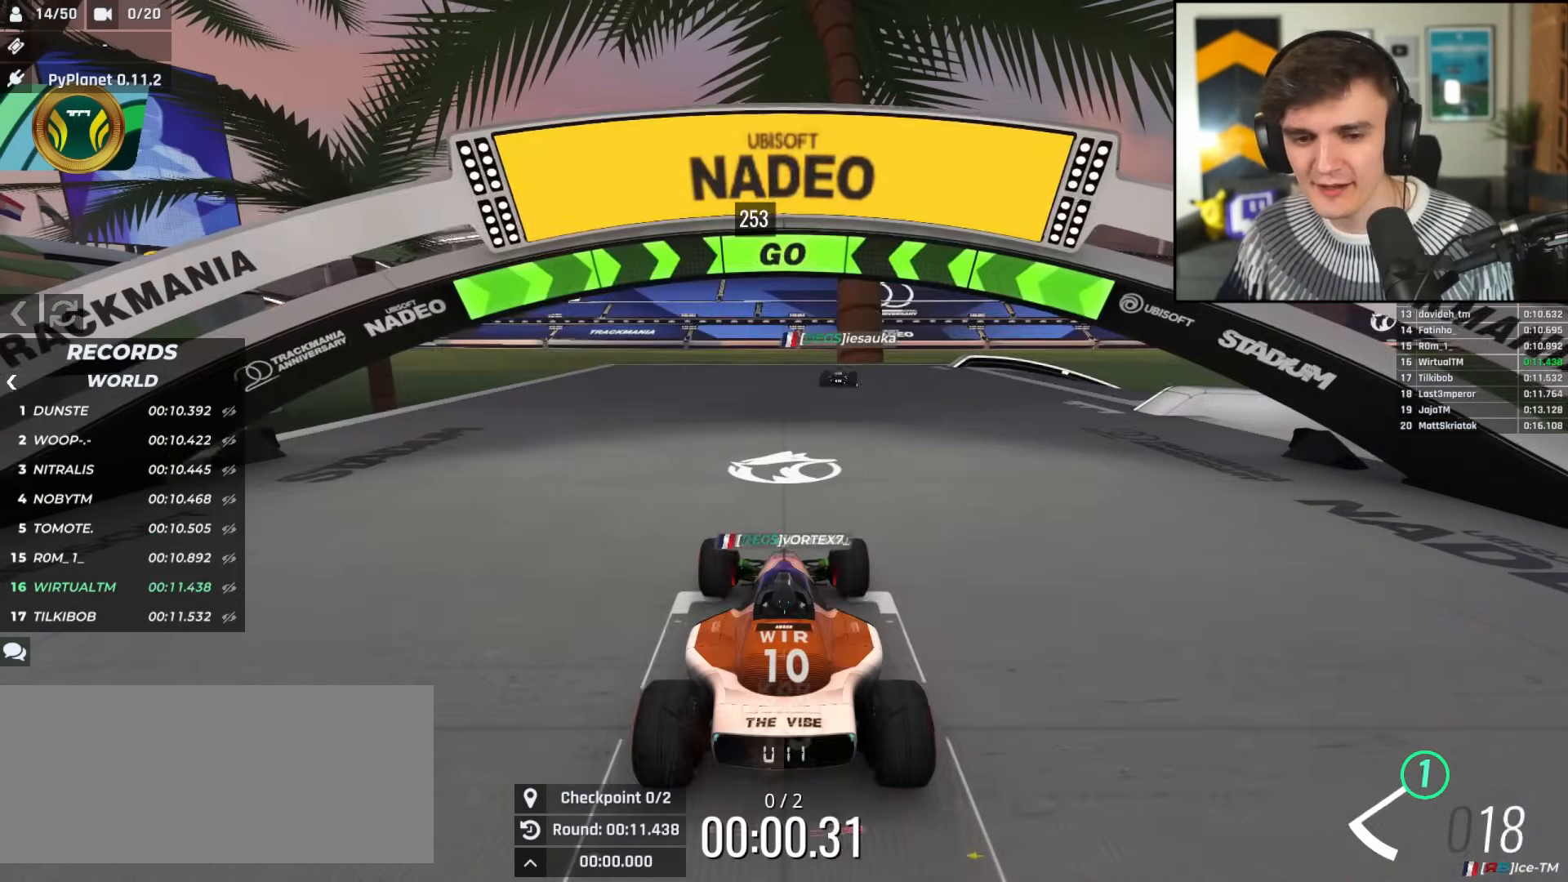
{"keys": ["right", "up"], "events": [[383, "right", "down"]]}
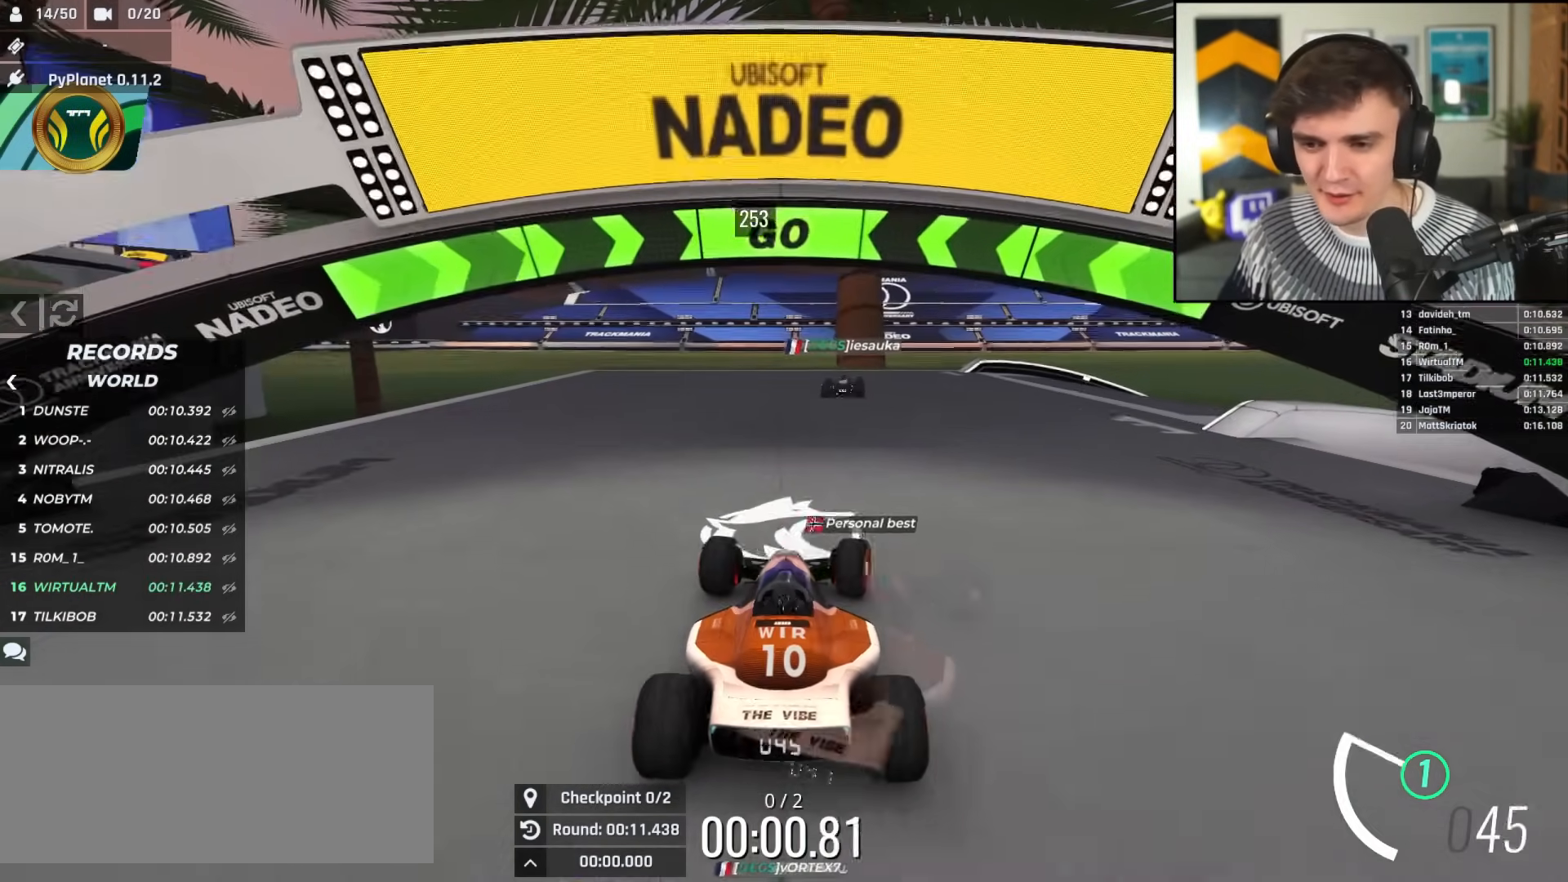
{"keys": ["right", "up"], "events": []}
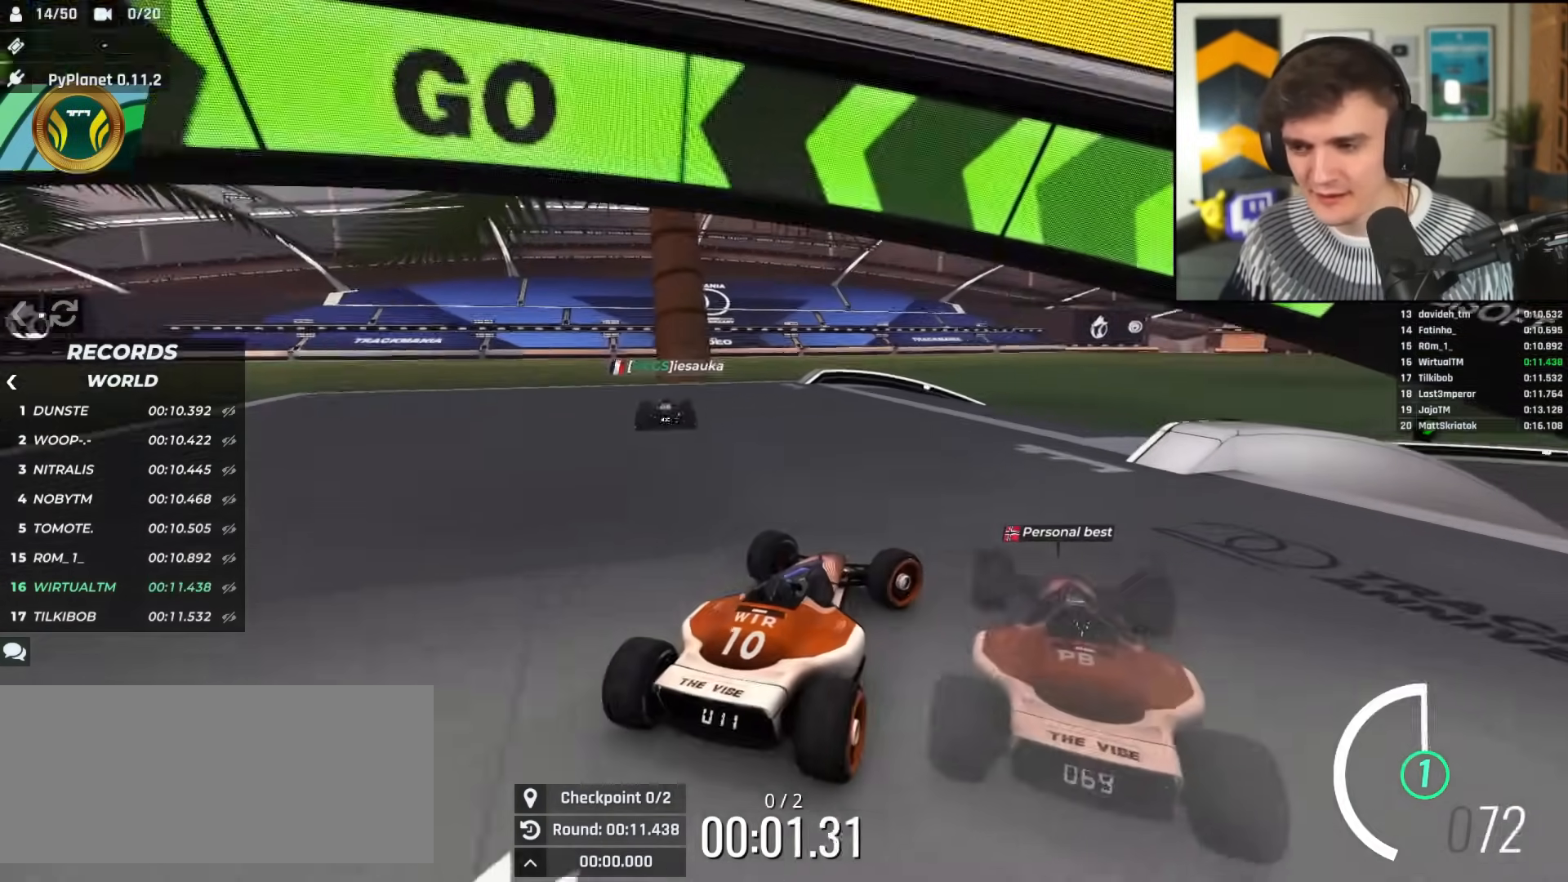
{"keys": ["left", "up"], "events": [[183, "right", "up"], [317, "left", "down"]]}
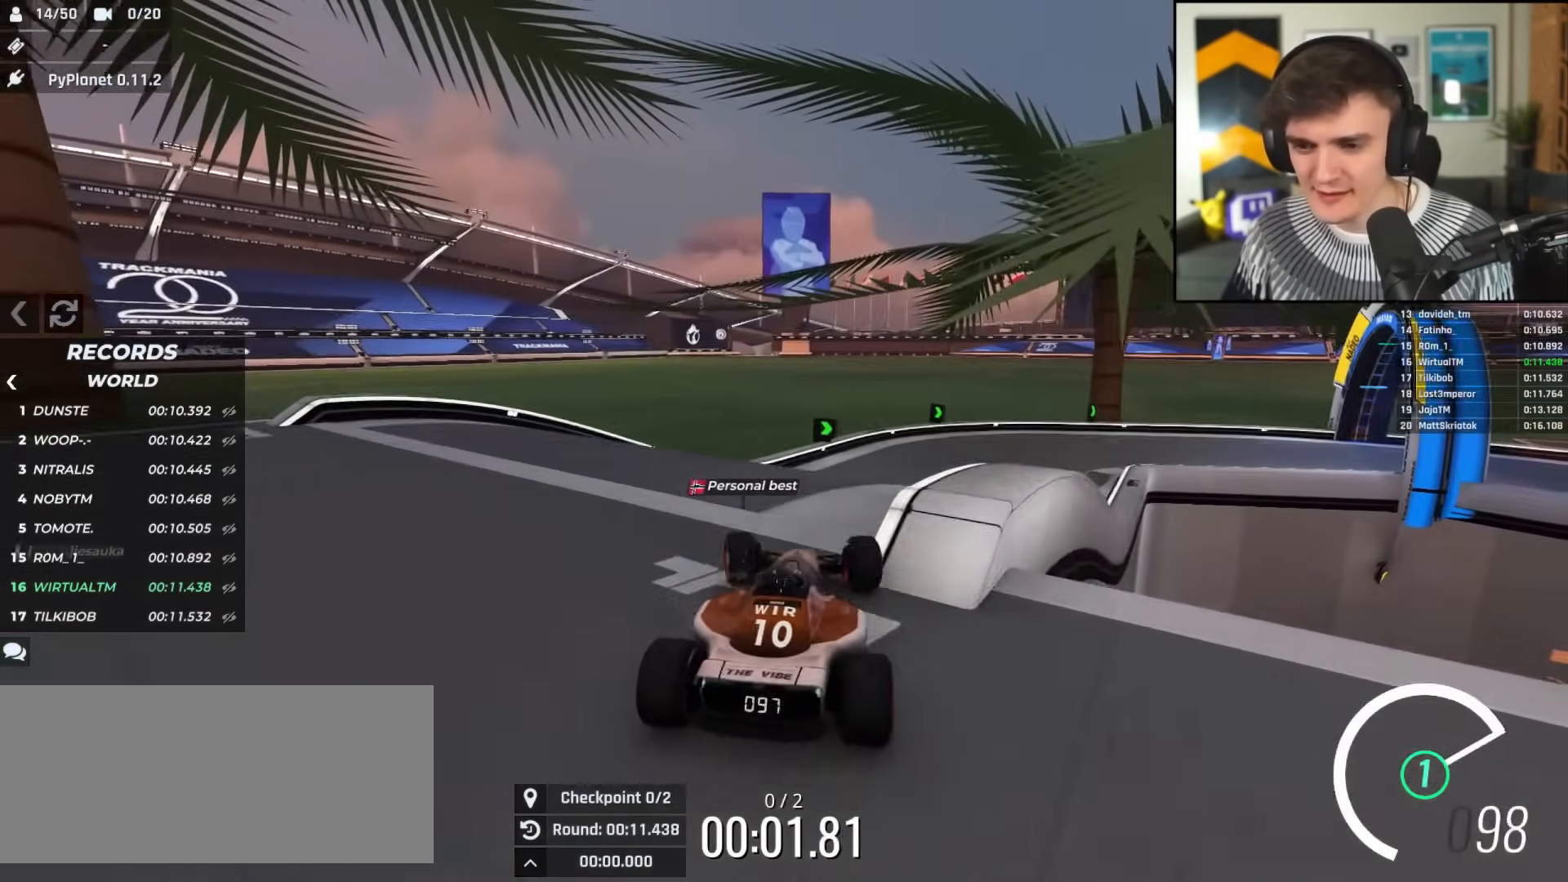
{"keys": ["right", "up"], "events": [[50, "left", "up"], [234, "right", "down"]]}
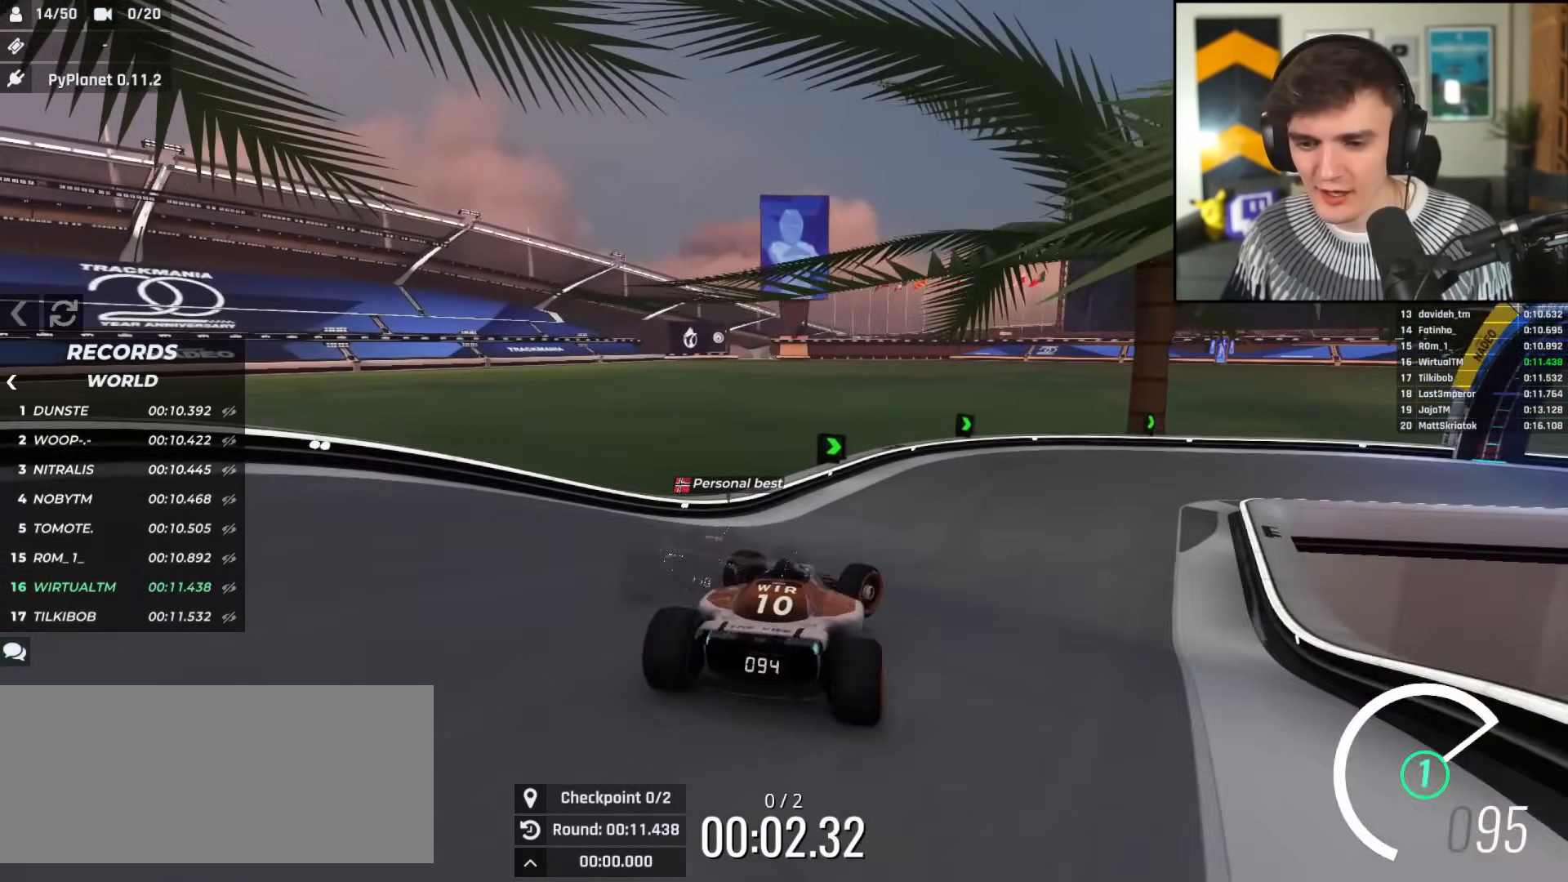
{"keys": ["up"], "events": [[183, "right", "up"]]}
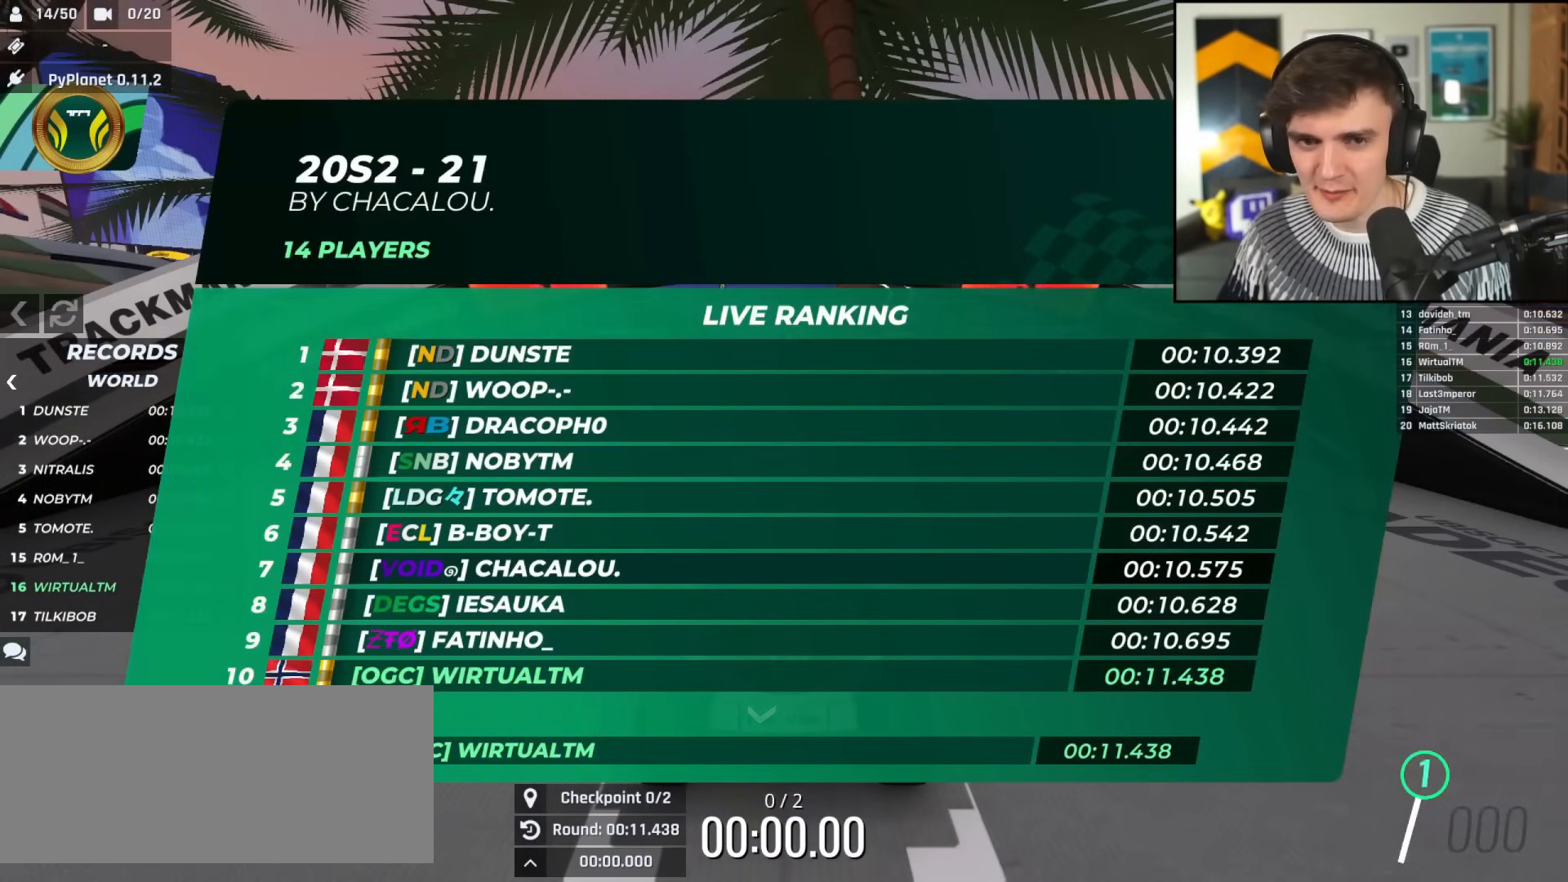
{"keys": ["up"], "events": []}
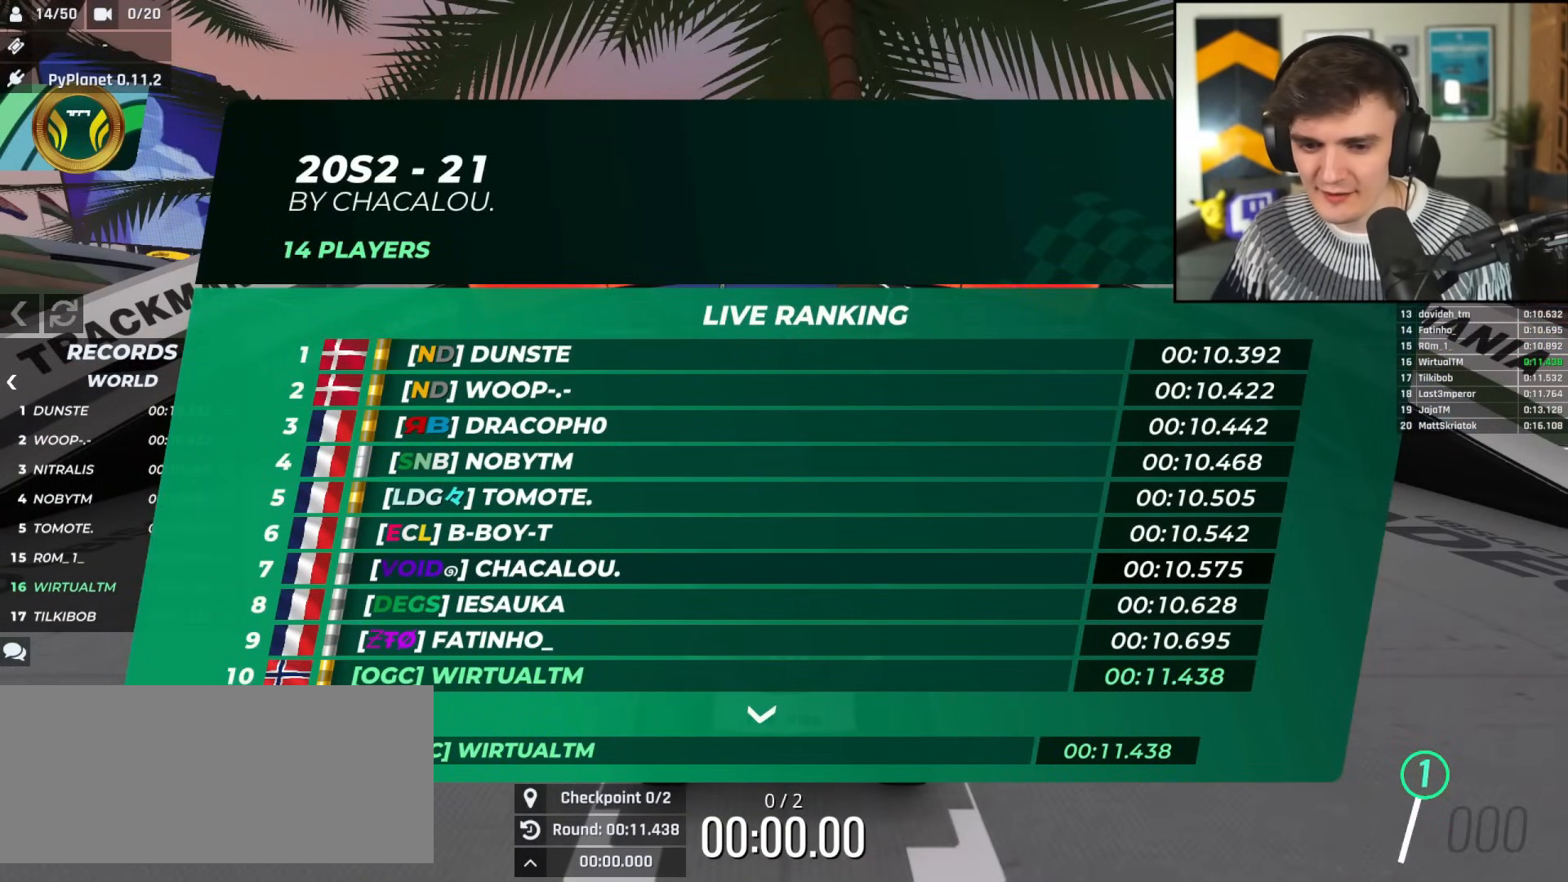
{"keys": ["up"], "events": []}
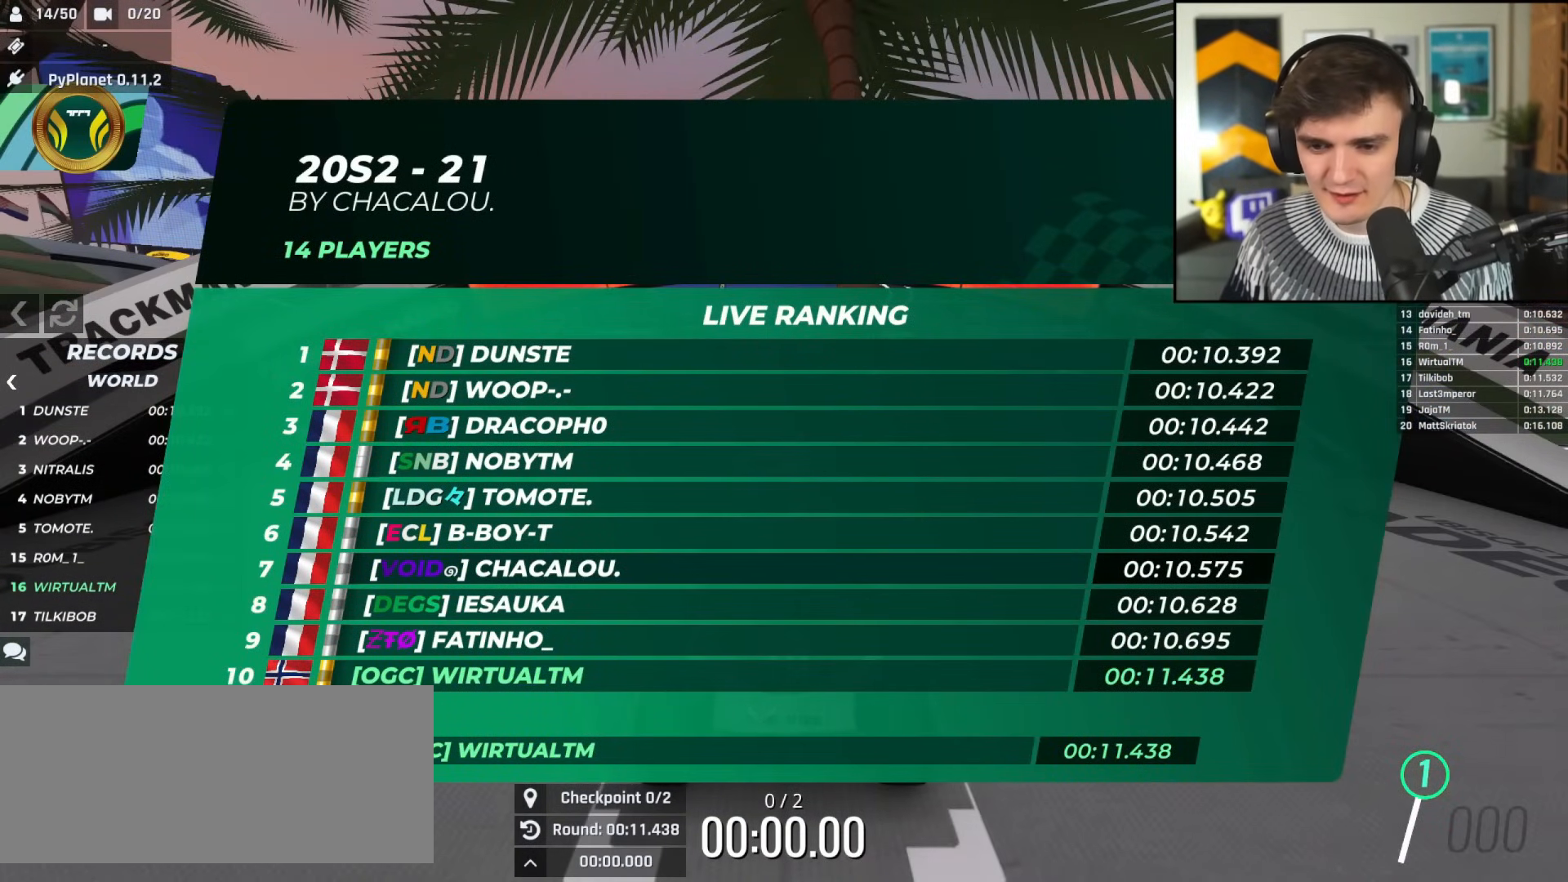
{"keys": ["up"], "events": []}
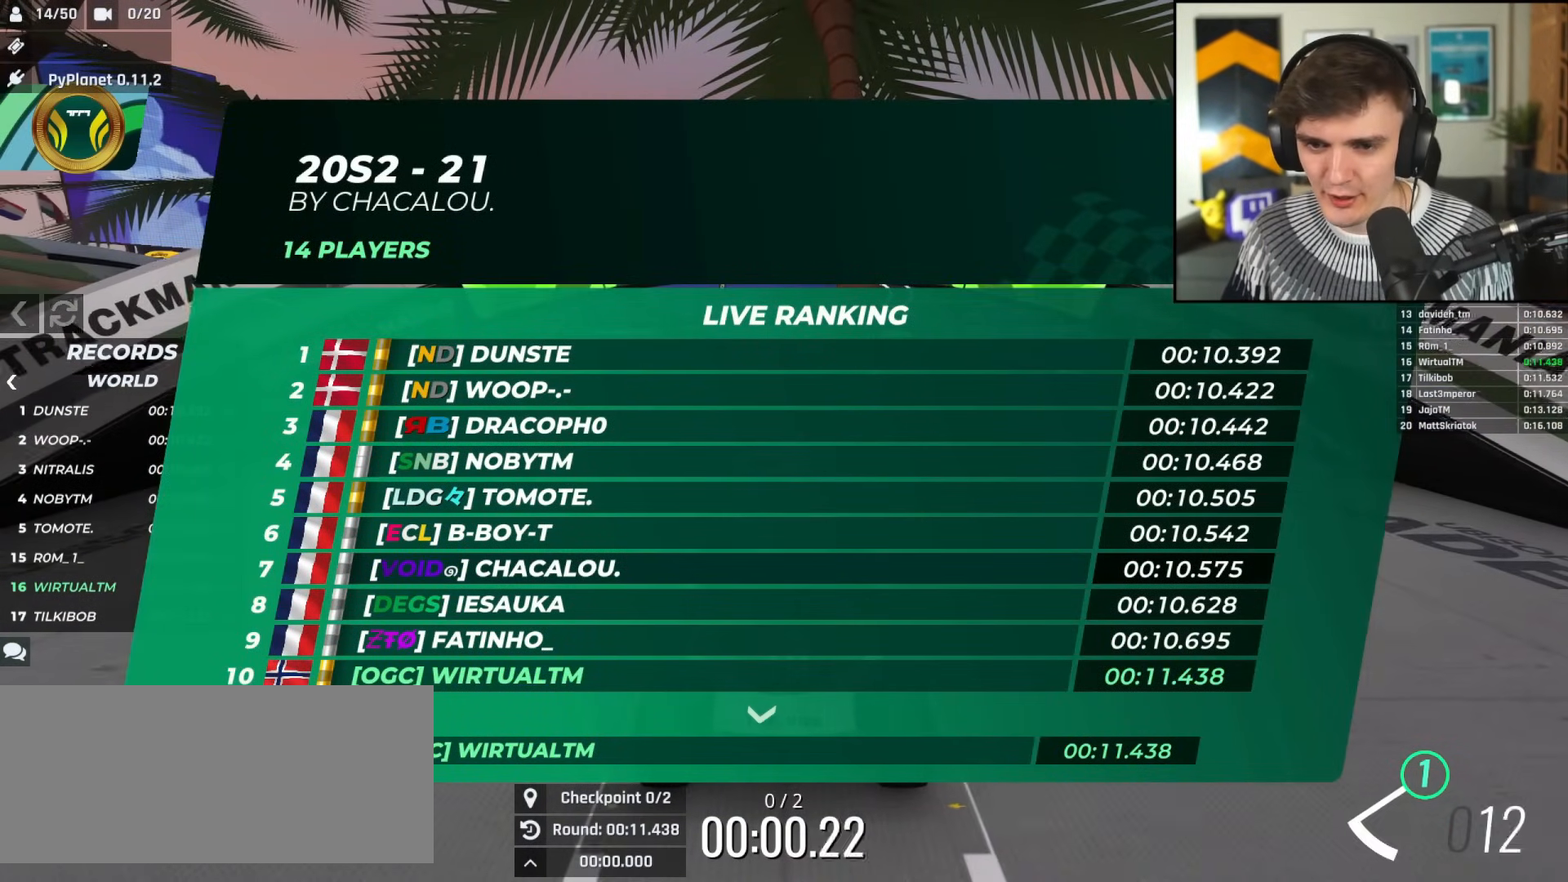
{"keys": ["right", "up"], "events": [[183, "right", "down"]]}
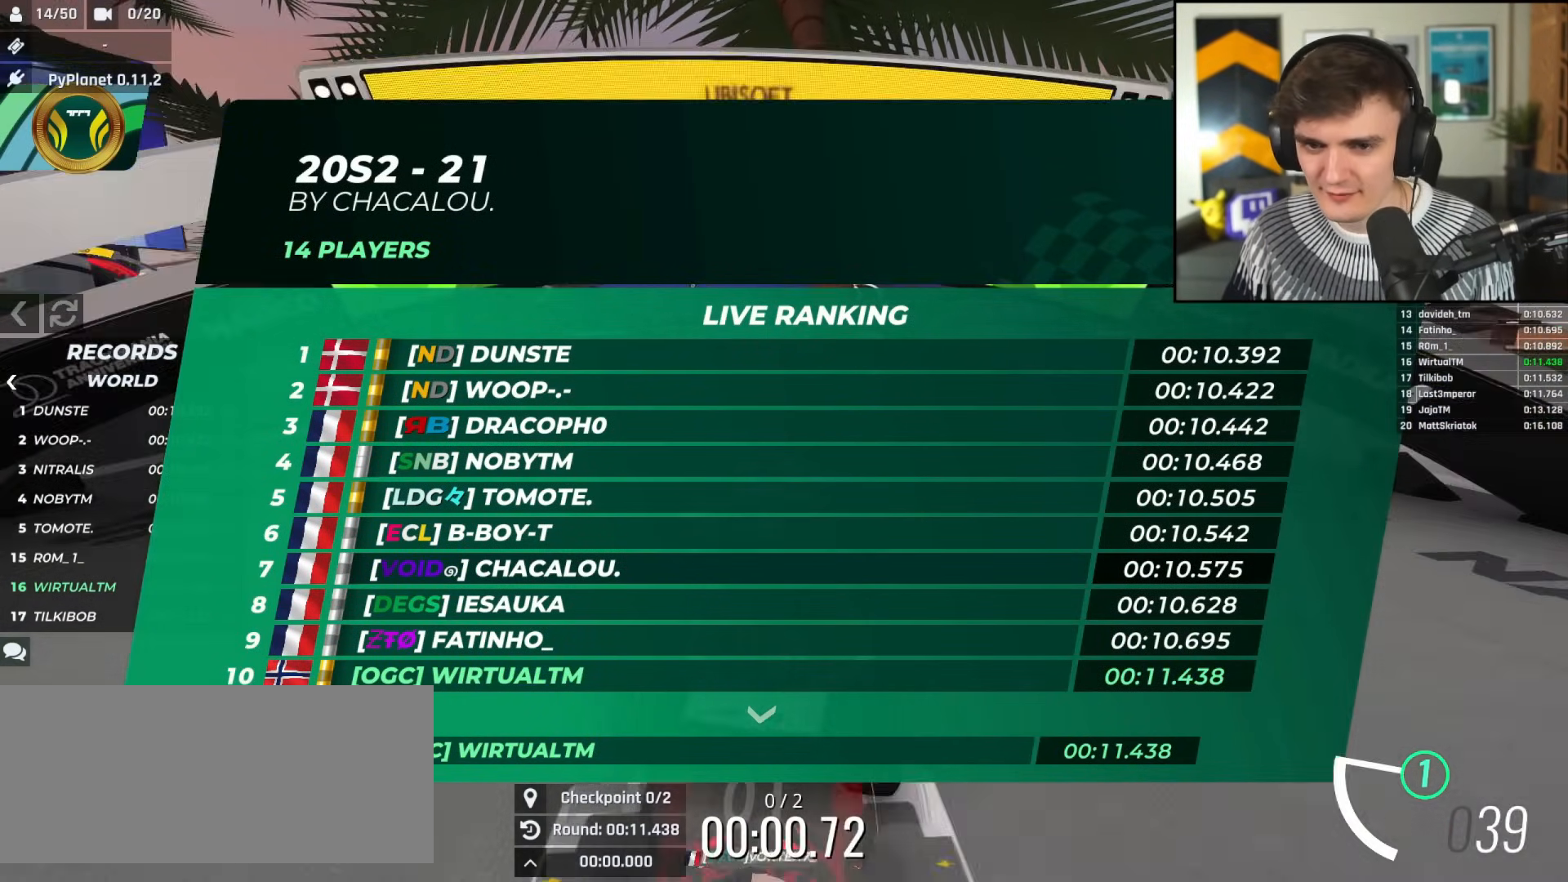
{"keys": ["up"], "events": [[201, "right", "up"]]}
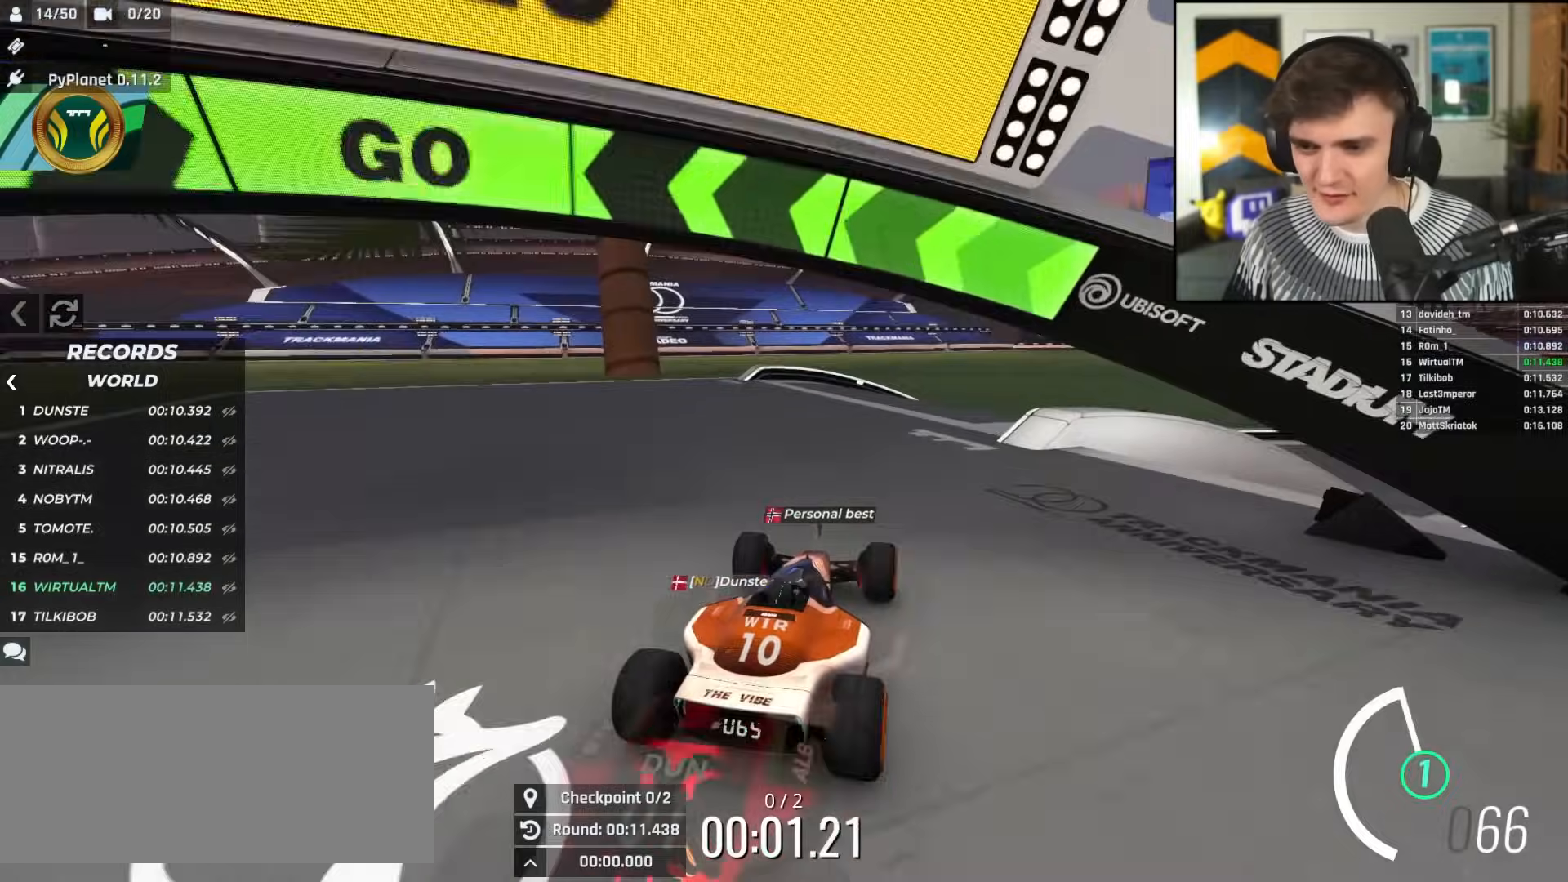
{"keys": ["up"], "events": [[117, "right", "down"], [200, "right", "up"], [300, "right", "down"], [484, "right", "up"]]}
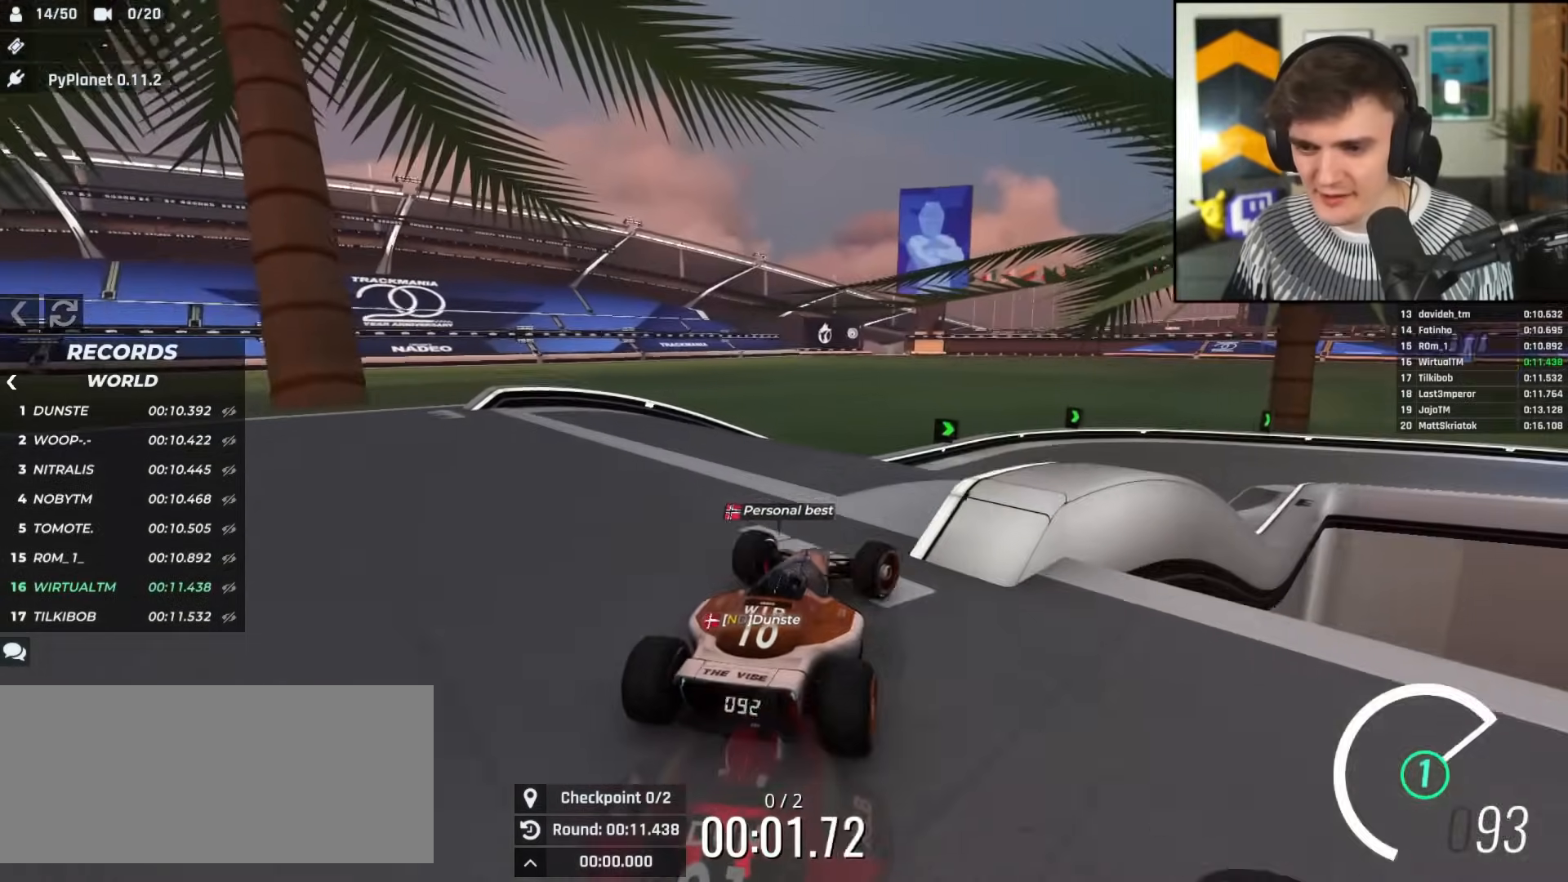
{"keys": ["right", "up"], "events": [[34, "left", "down"], [184, "left", "up"], [267, "right", "down"]]}
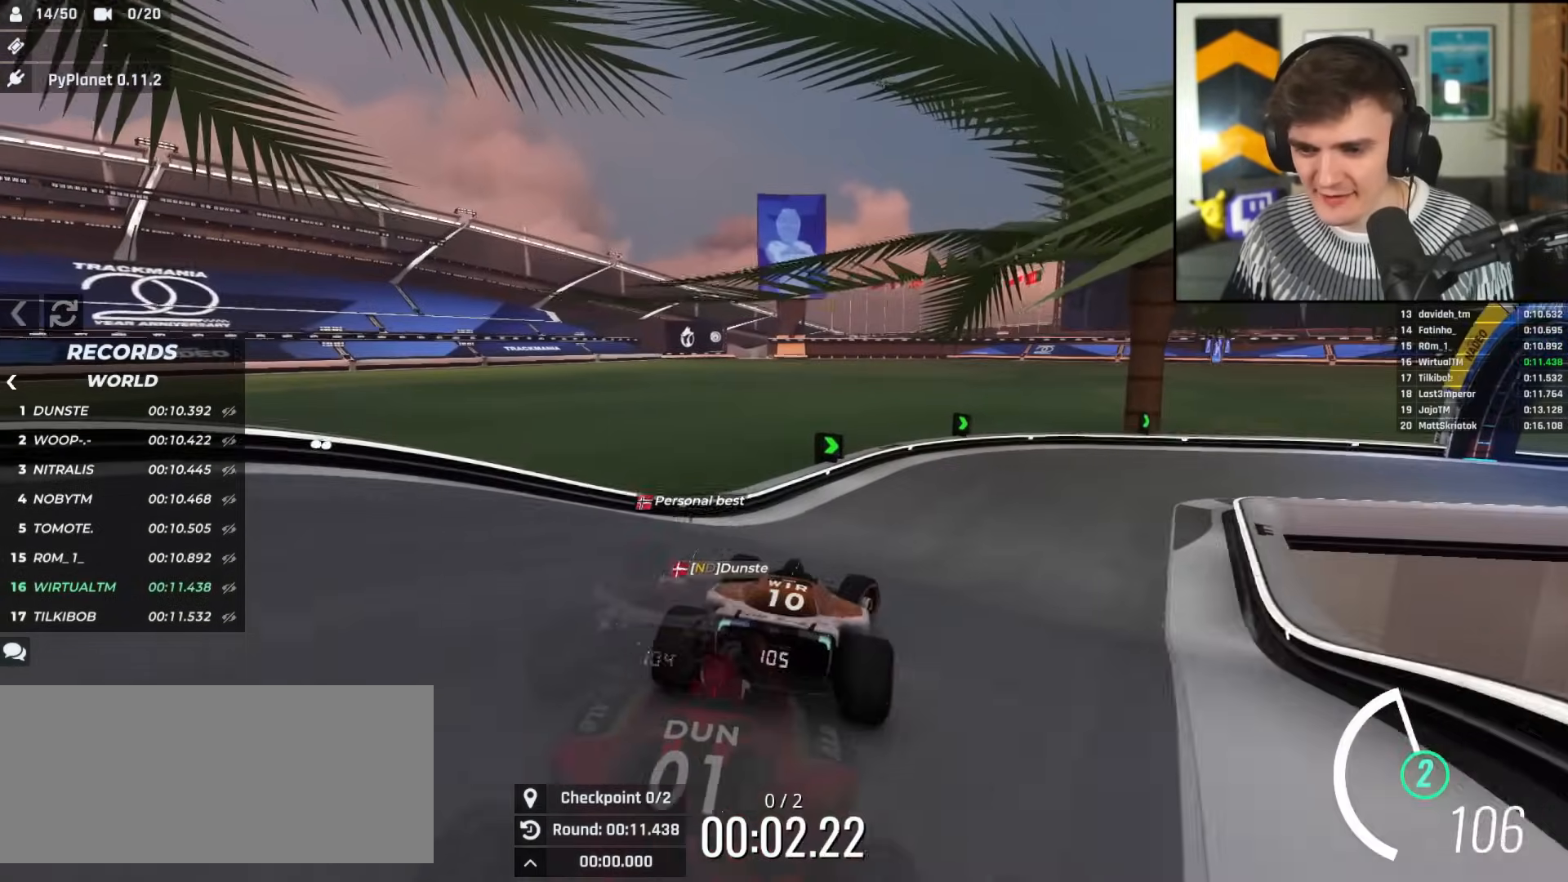
{"keys": ["up"], "events": [[150, "right", "up"], [284, "right", "down"], [434, "right", "up"]]}
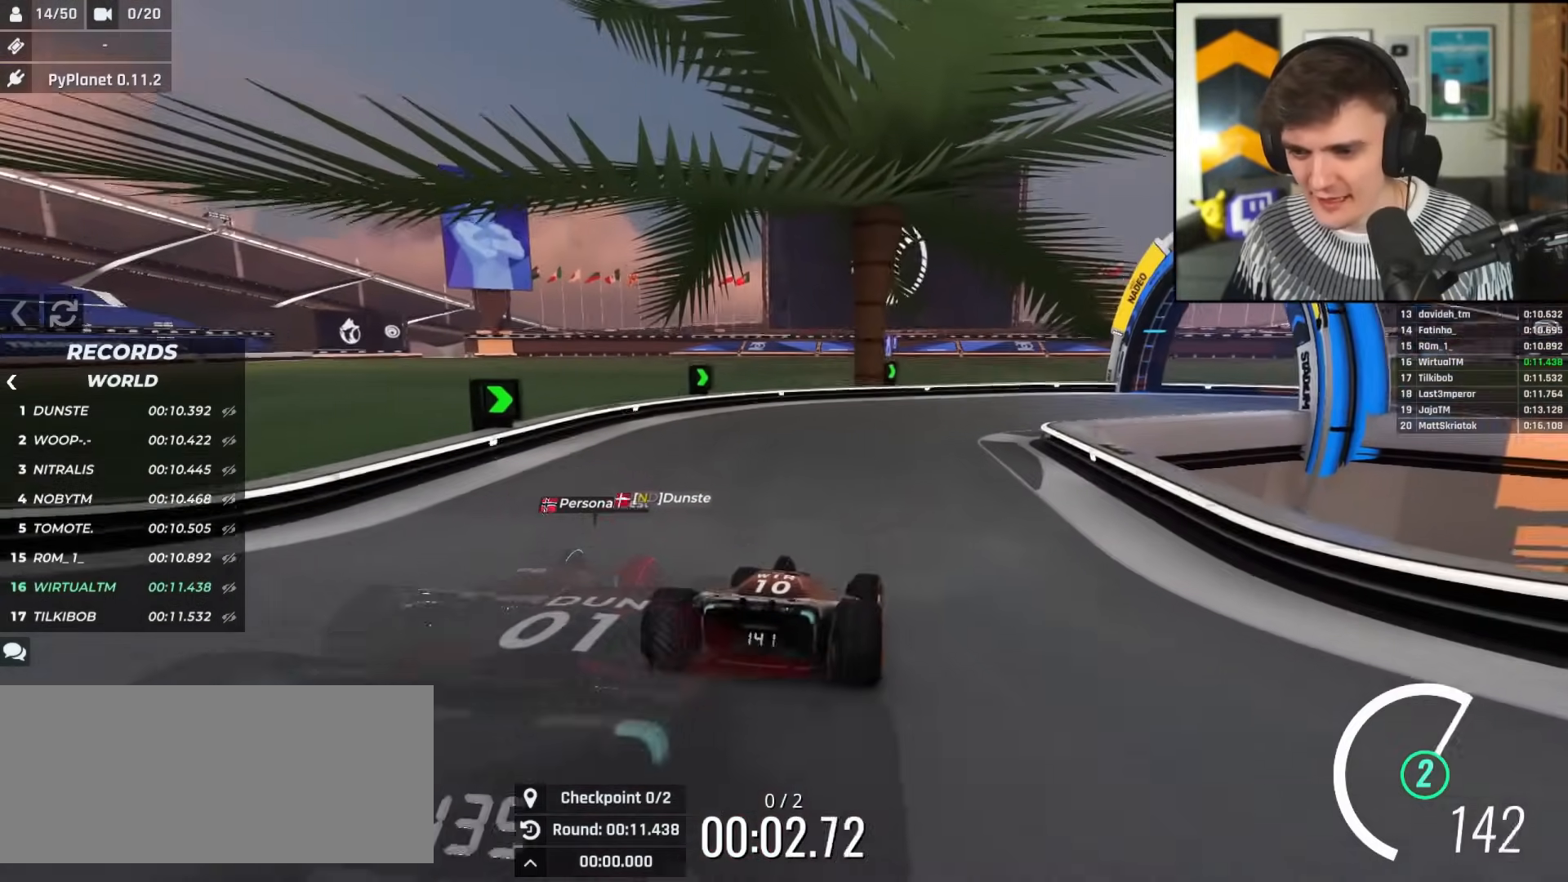
{"keys": ["right", "up"], "events": [[67, "right", "down"]]}
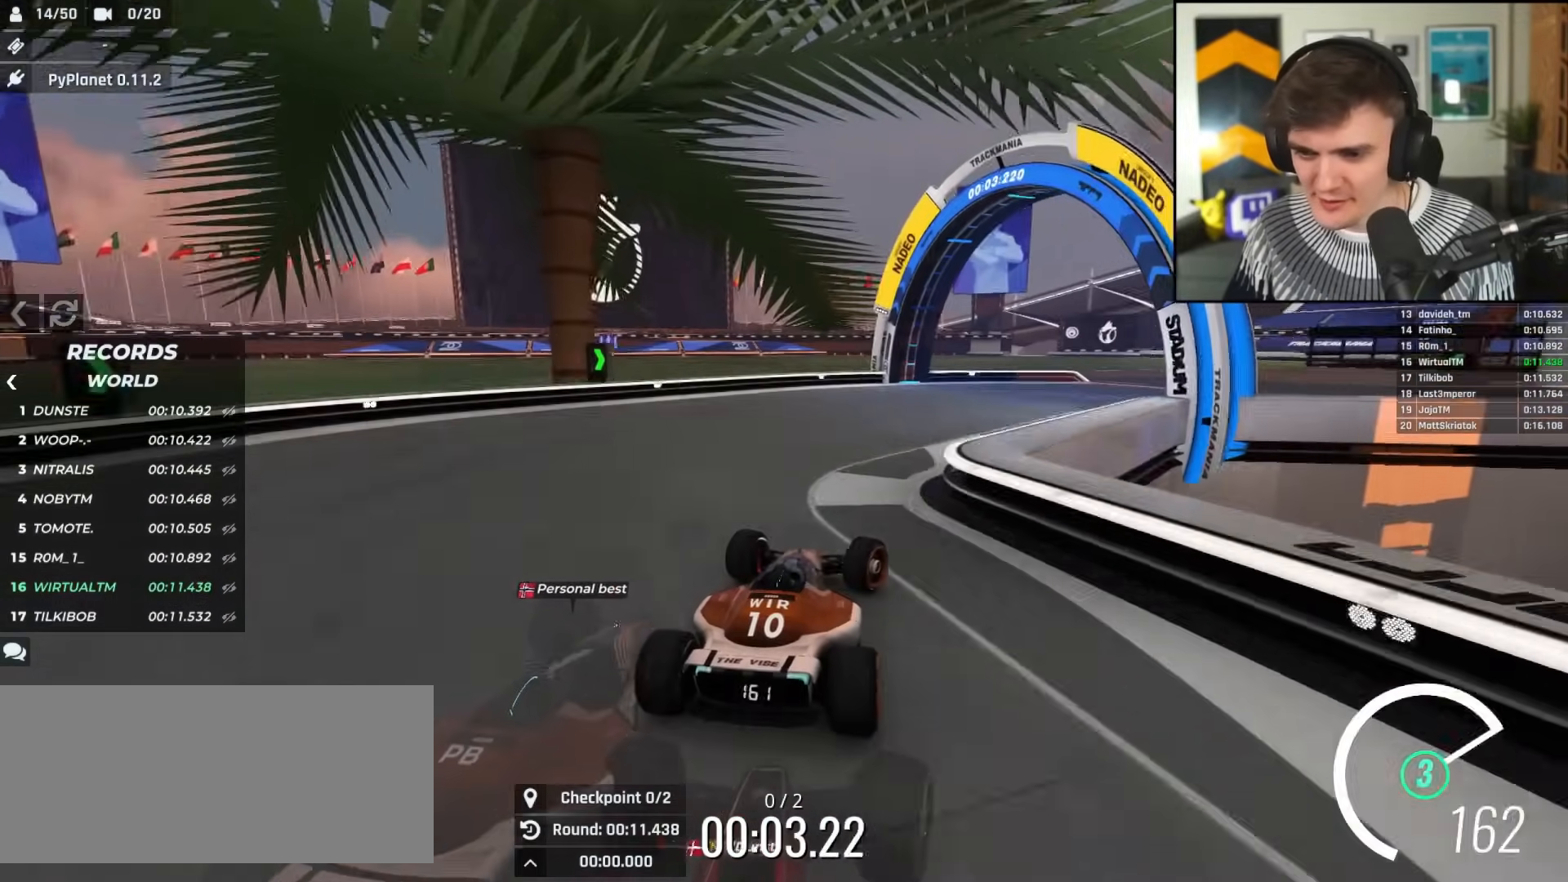
{"keys": ["right", "up"], "events": []}
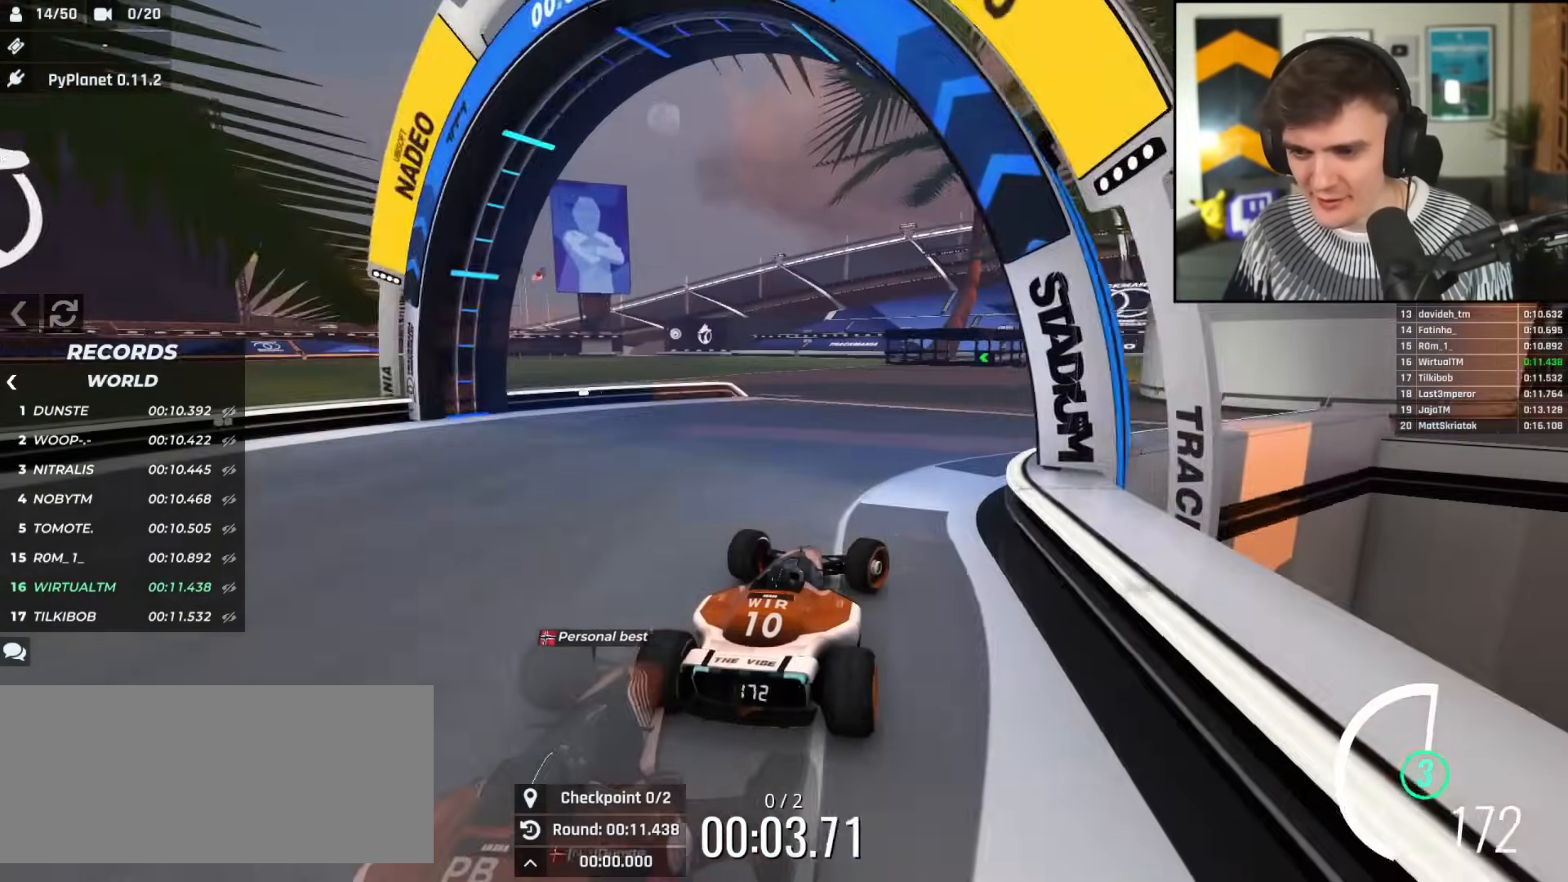
{"keys": ["up"], "events": [[101, "right", "up"], [234, "left", "down"], [418, "left", "up"]]}
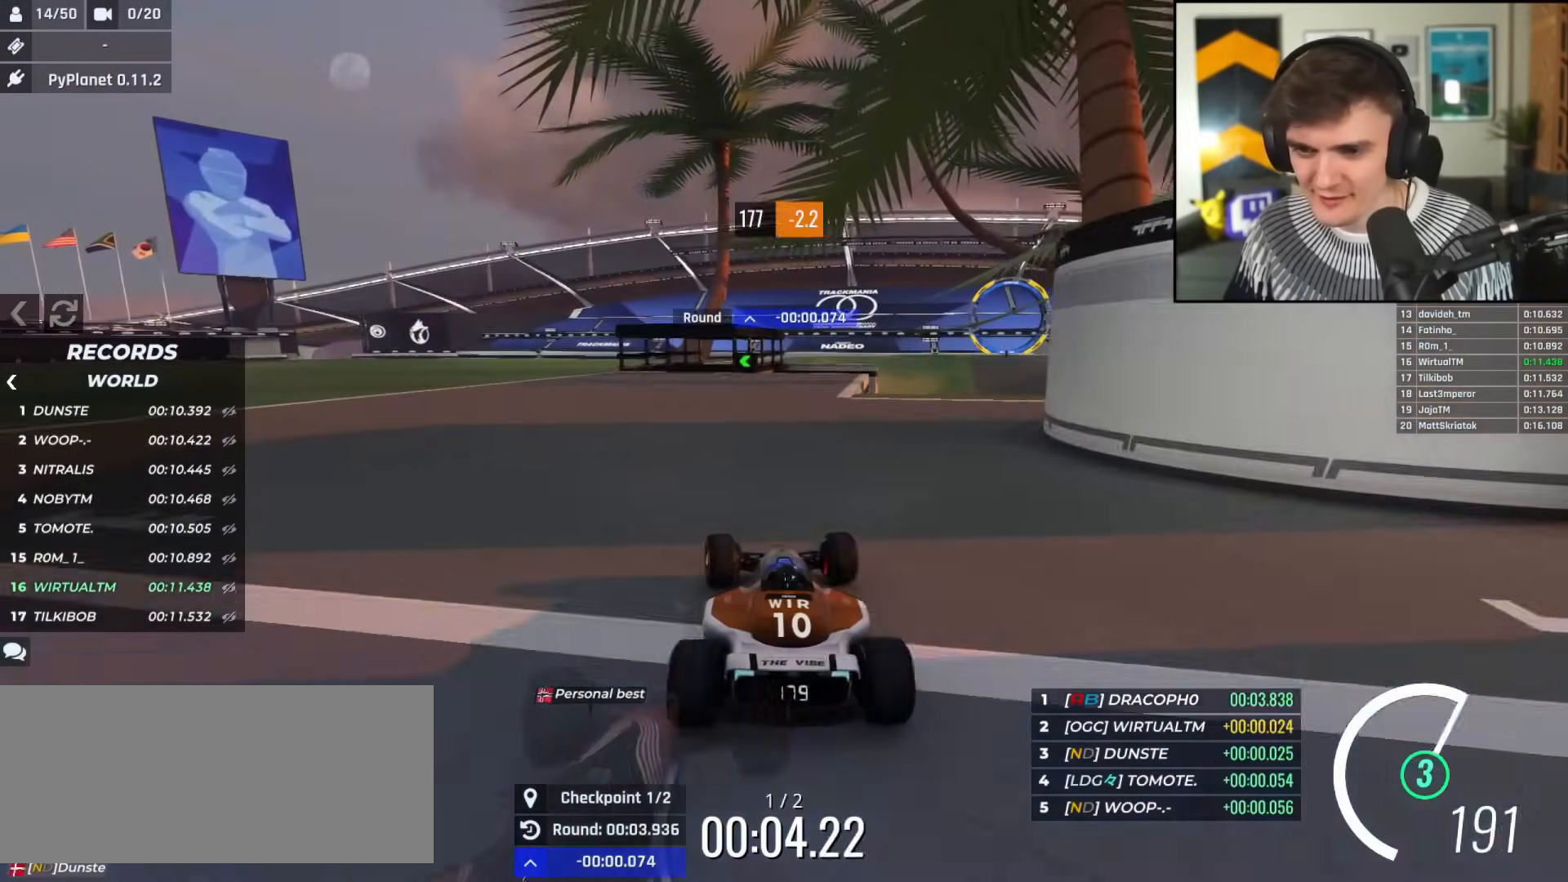
{"keys": ["up"], "events": [[67, "left", "down"], [167, "left", "up"]]}
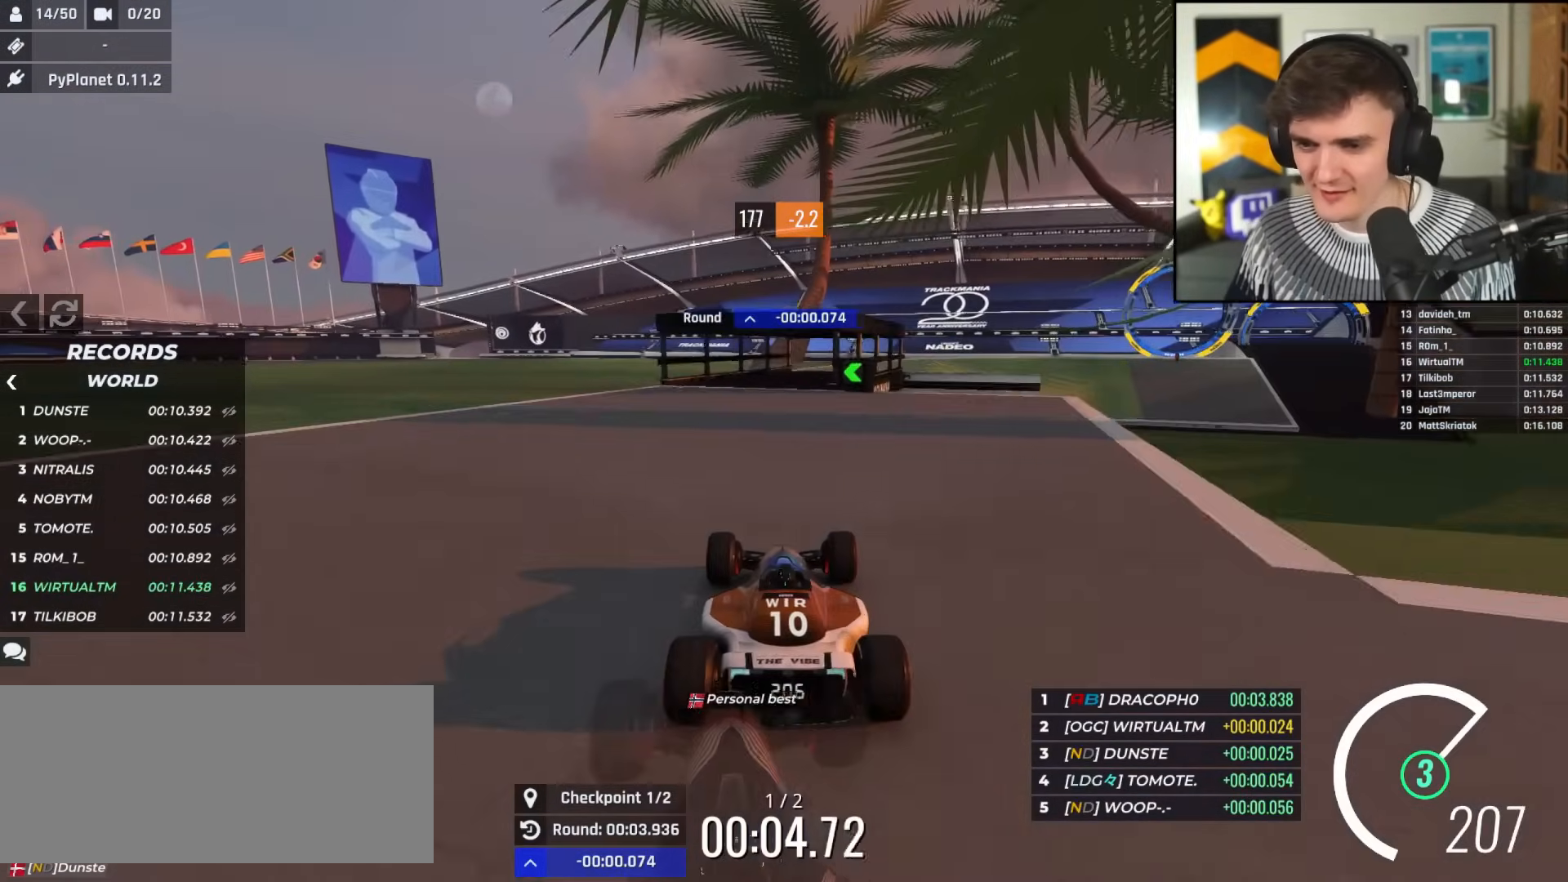
{"keys": ["up"], "events": [[134, "left", "down"], [184, "left", "up"], [317, "right", "down"], [468, "right", "up"]]}
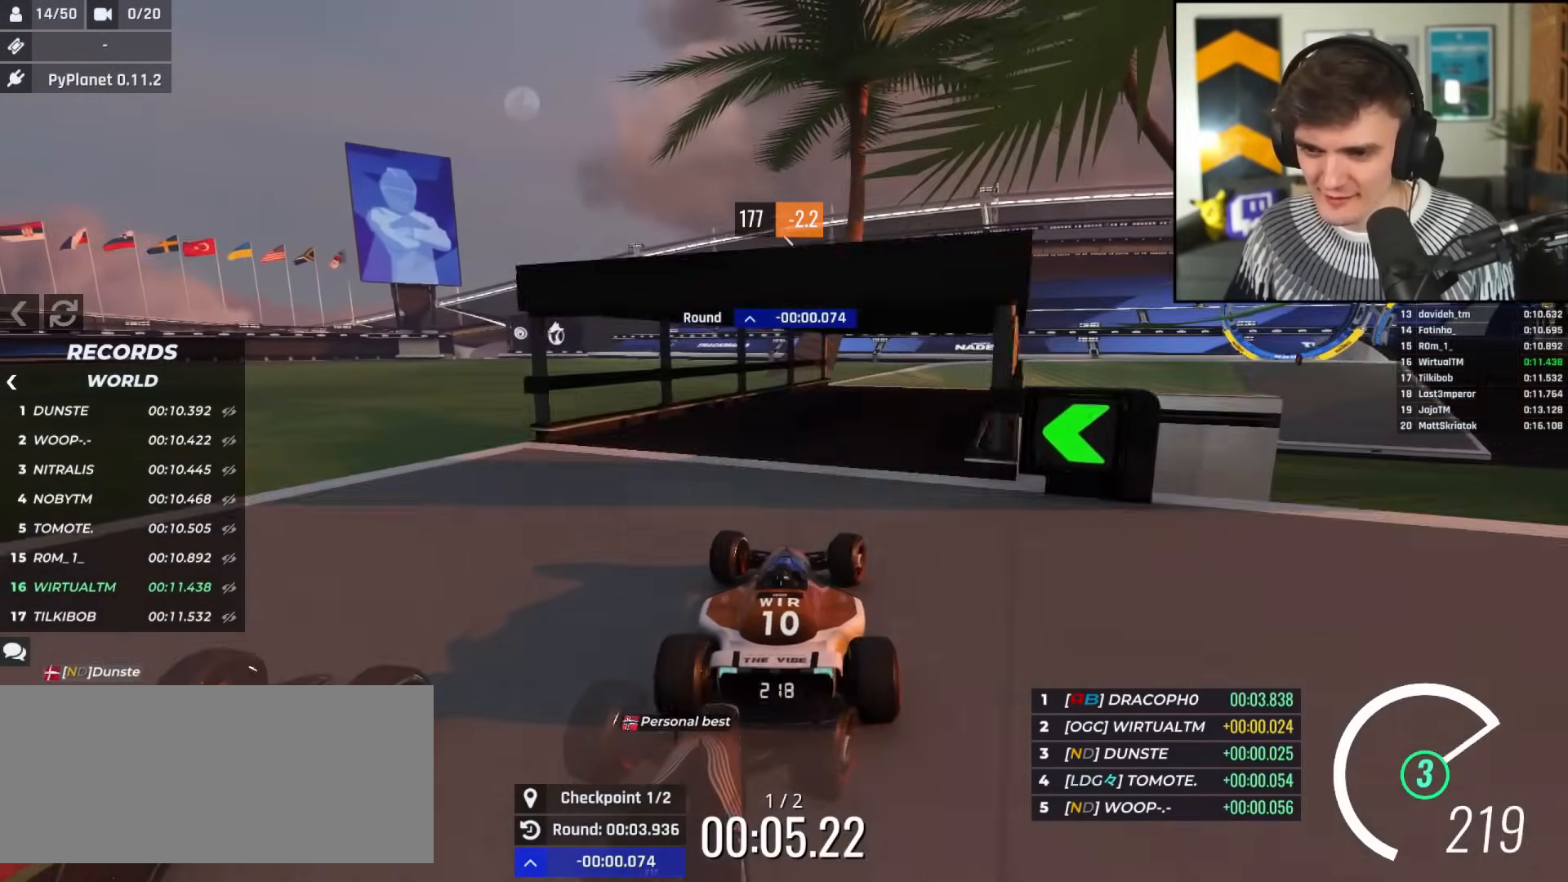
{"keys": ["up"], "events": [[150, "right", "down"], [284, "right", "up"], [434, "right", "down"], [467, "right", "up"]]}
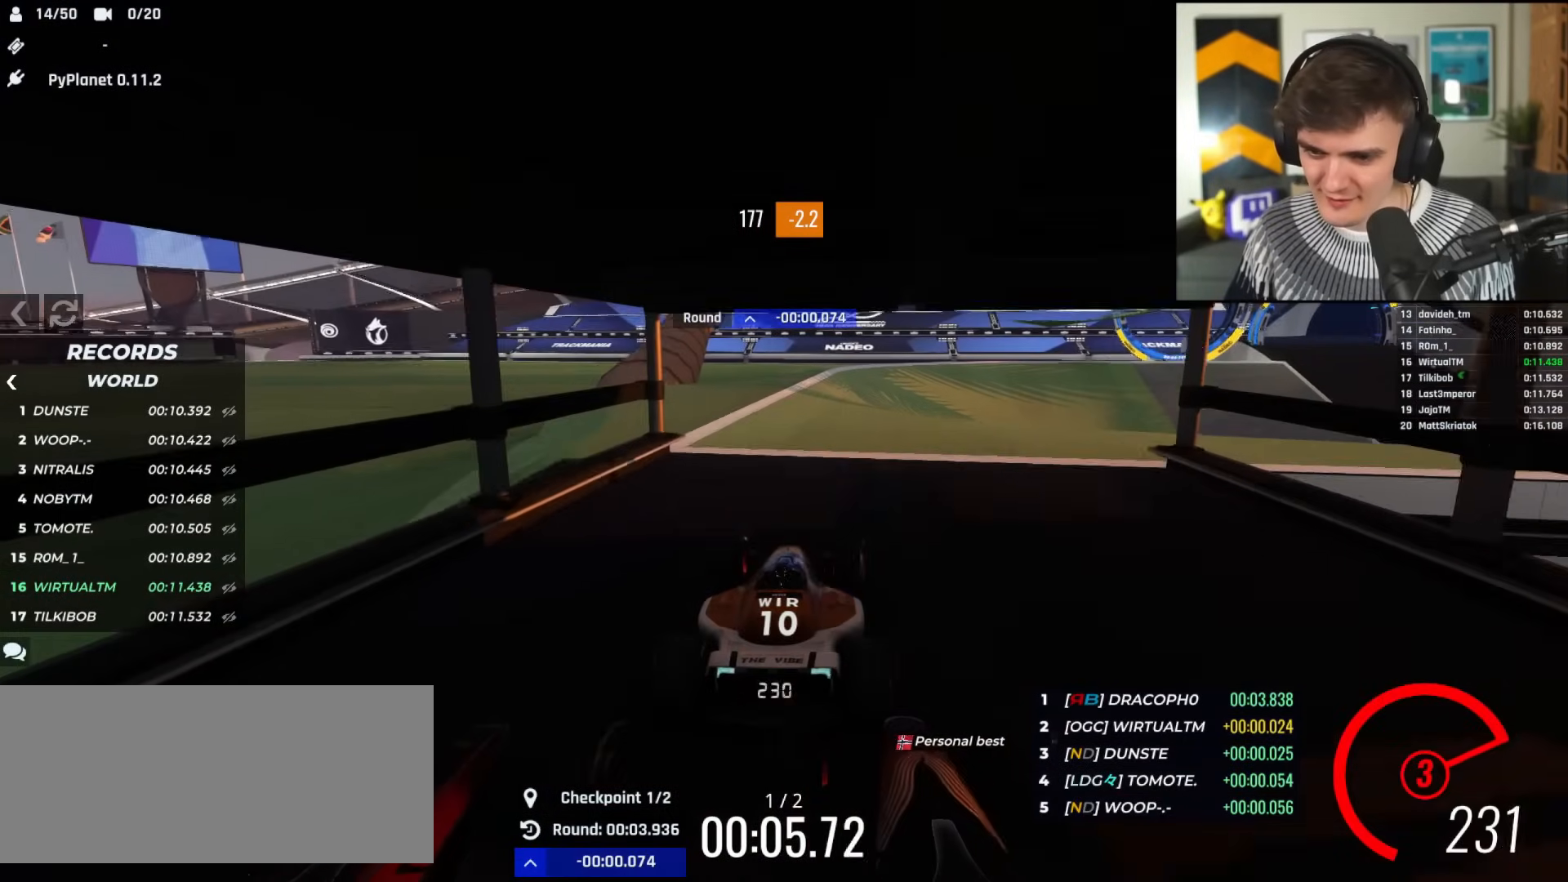
{"keys": ["right", "up"], "events": [[117, "right", "down"], [167, "right", "up"], [484, "right", "down"]]}
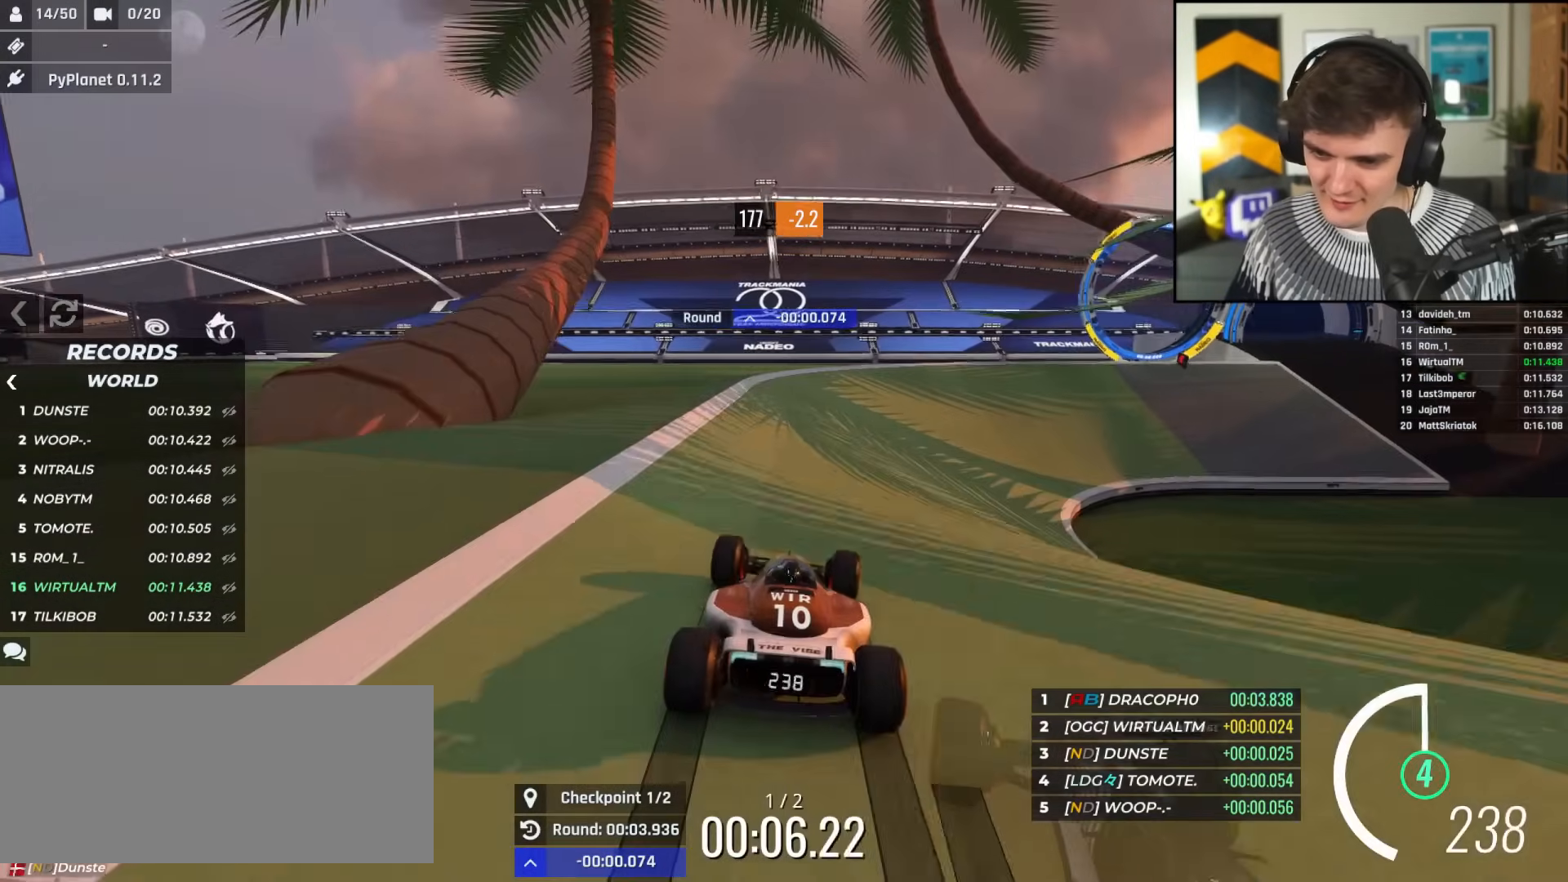
{"keys": ["up"], "events": [[267, "right", "up"]]}
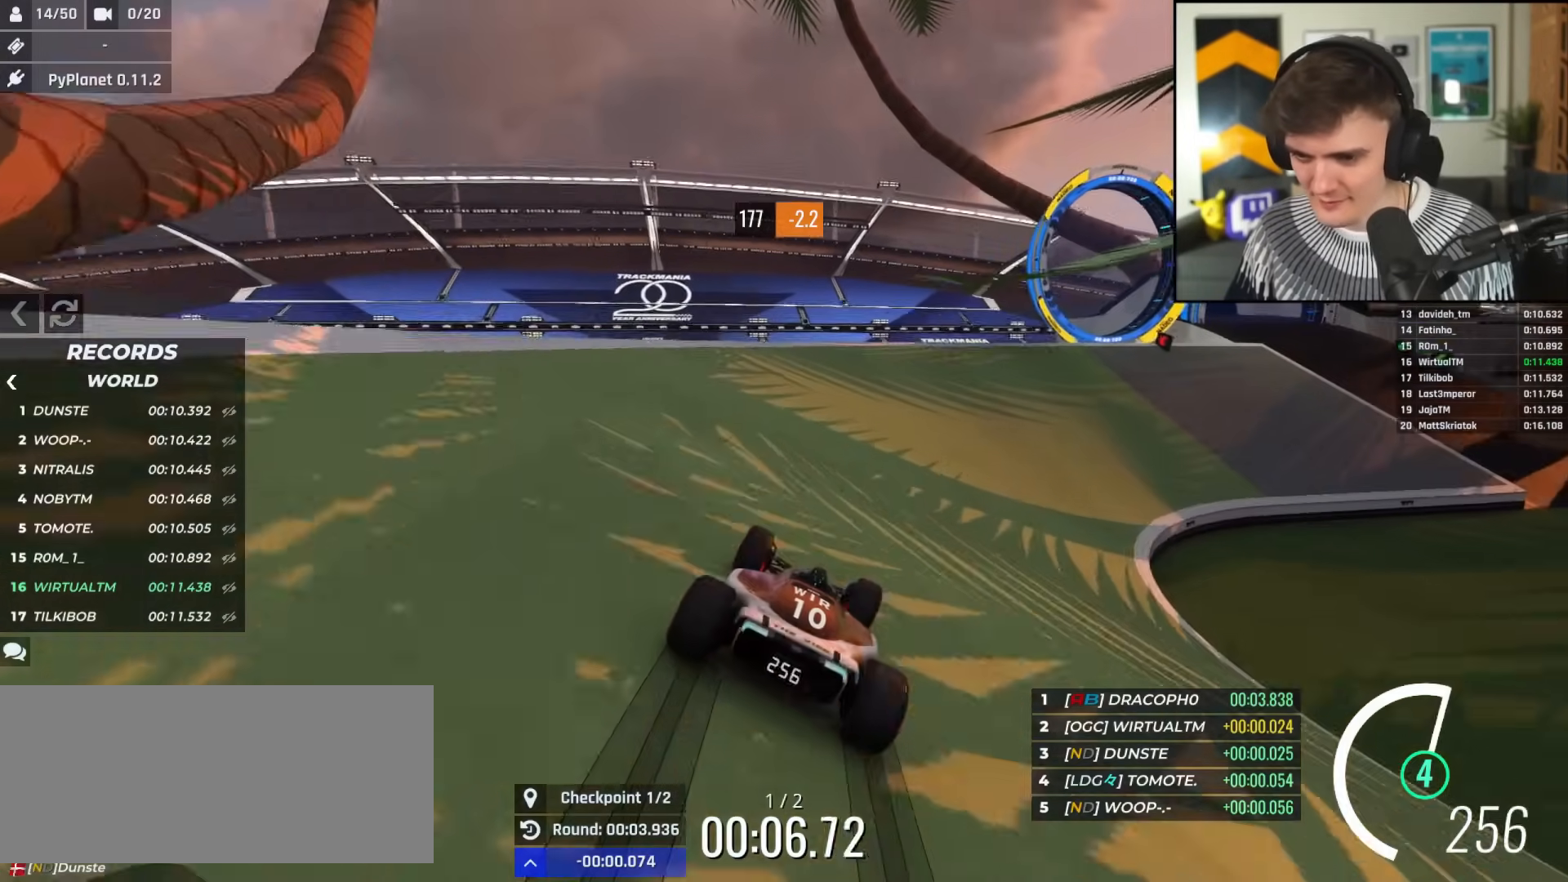
{"keys": ["up"], "events": [[50, "right", "down"], [201, "right", "up"], [234, "right", "down"], [434, "right", "up"]]}
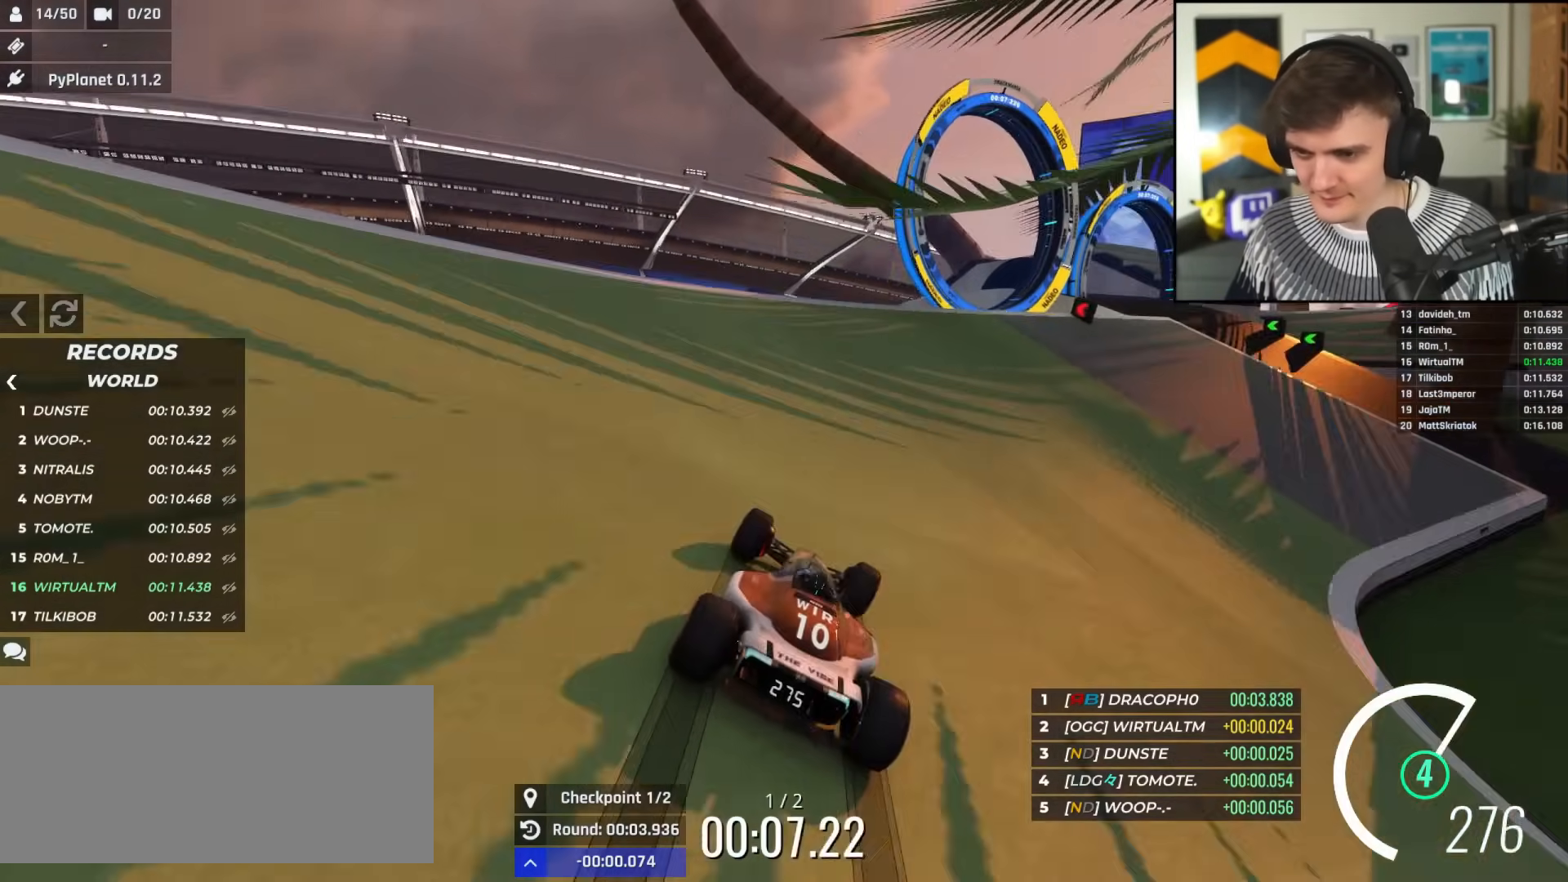
{"keys": ["left", "up"], "events": [[17, "right", "down"], [200, "right", "up"], [300, "right", "down"], [350, "right", "up"], [484, "left", "down"]]}
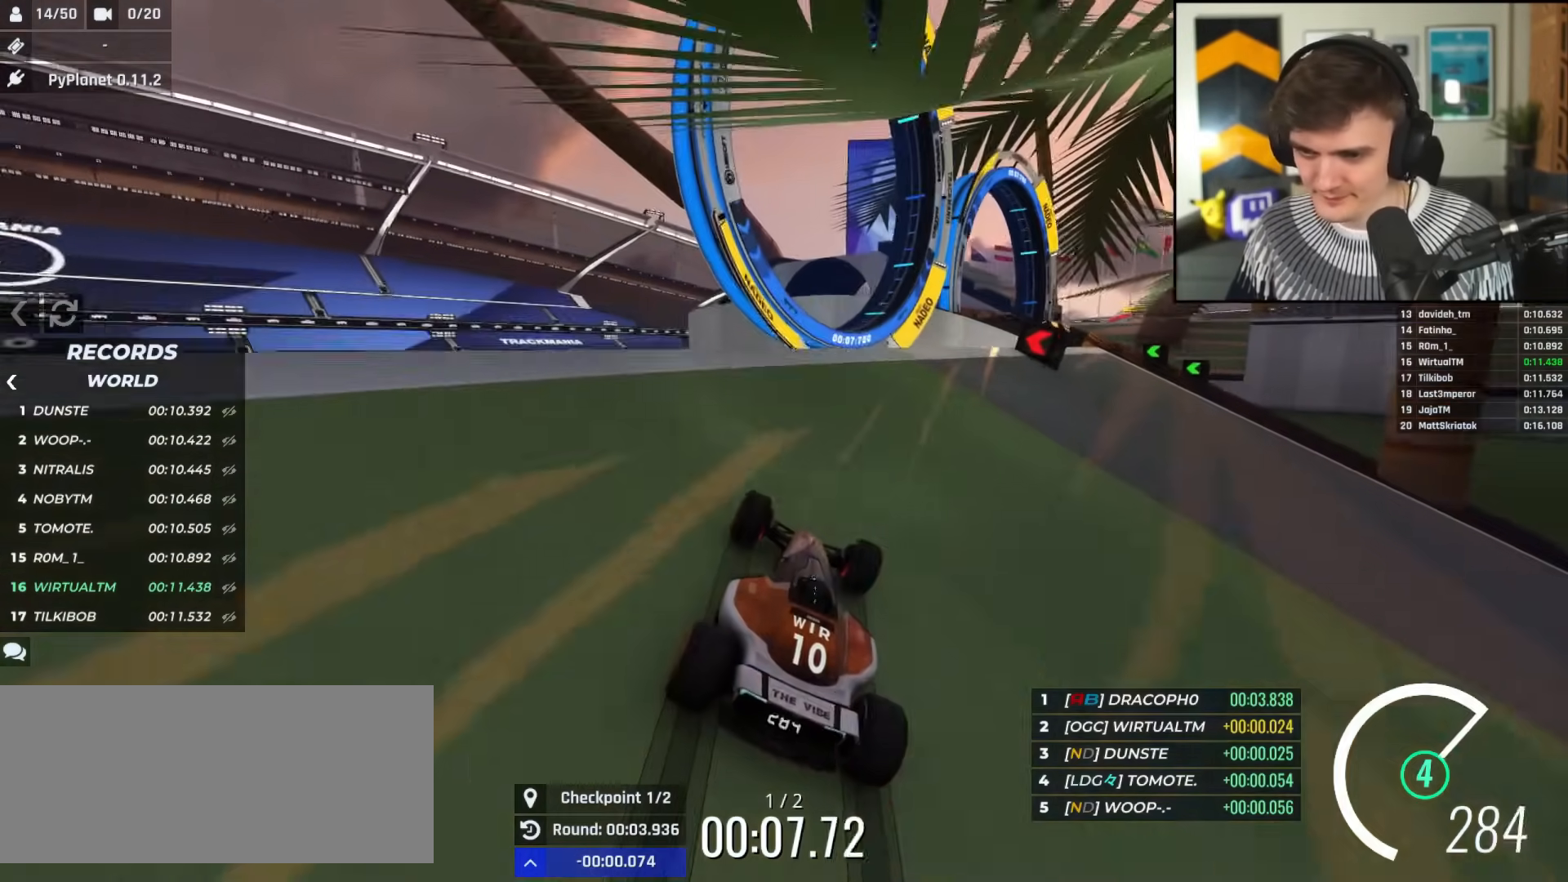
{"keys": ["left", "up"], "events": [[84, "left", "up"], [184, "right", "down"], [217, "right", "up"], [418, "left", "down"]]}
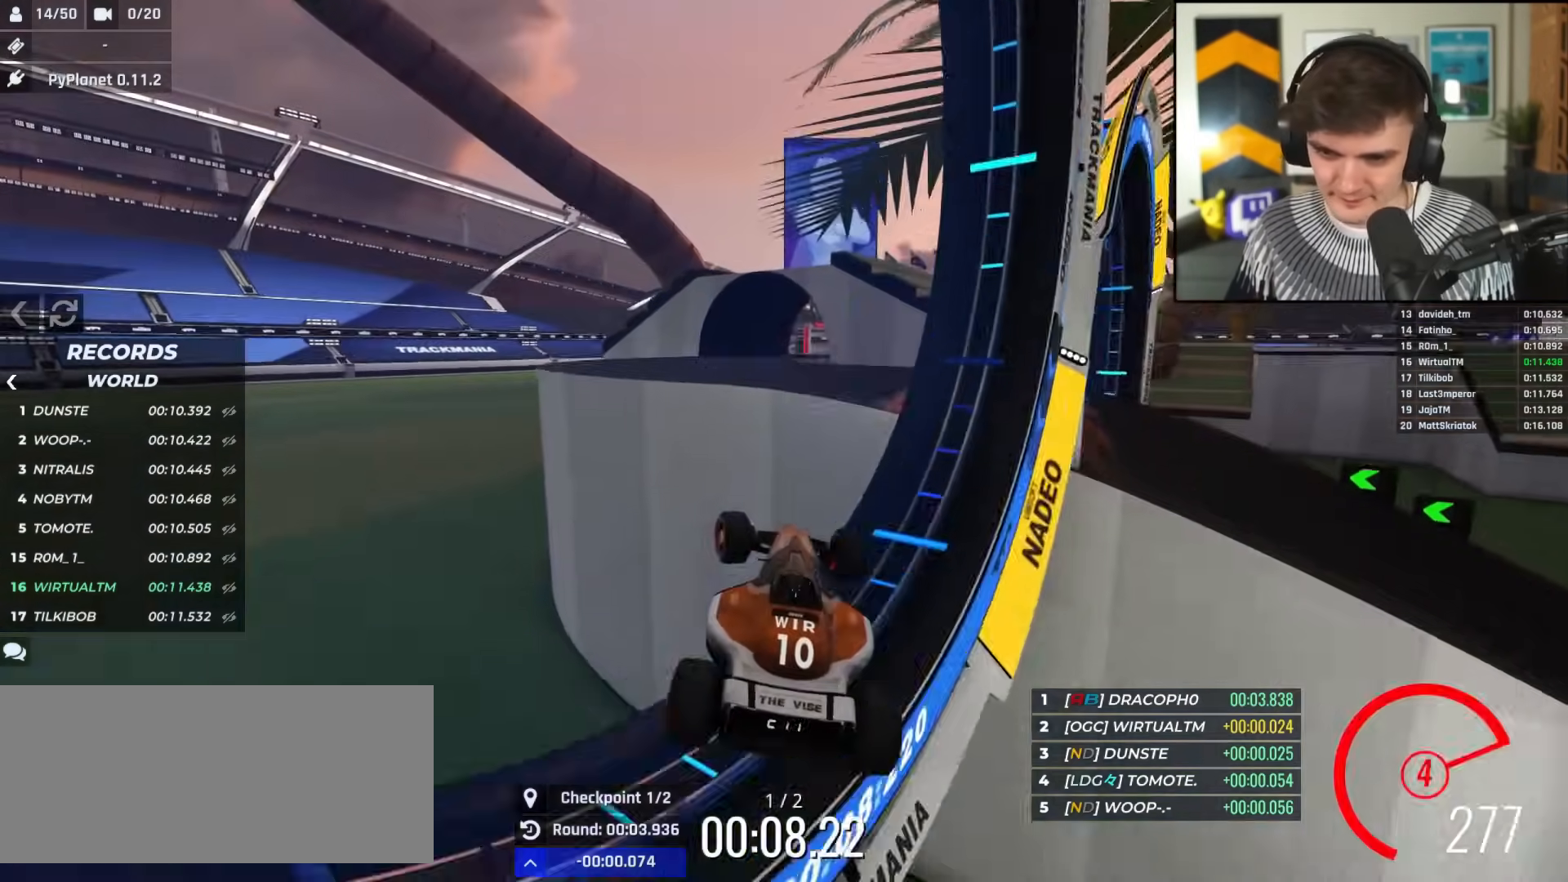
{"keys": ["left", "up"], "events": [[334, "brake", "down"], [384, "brake", "up"]]}